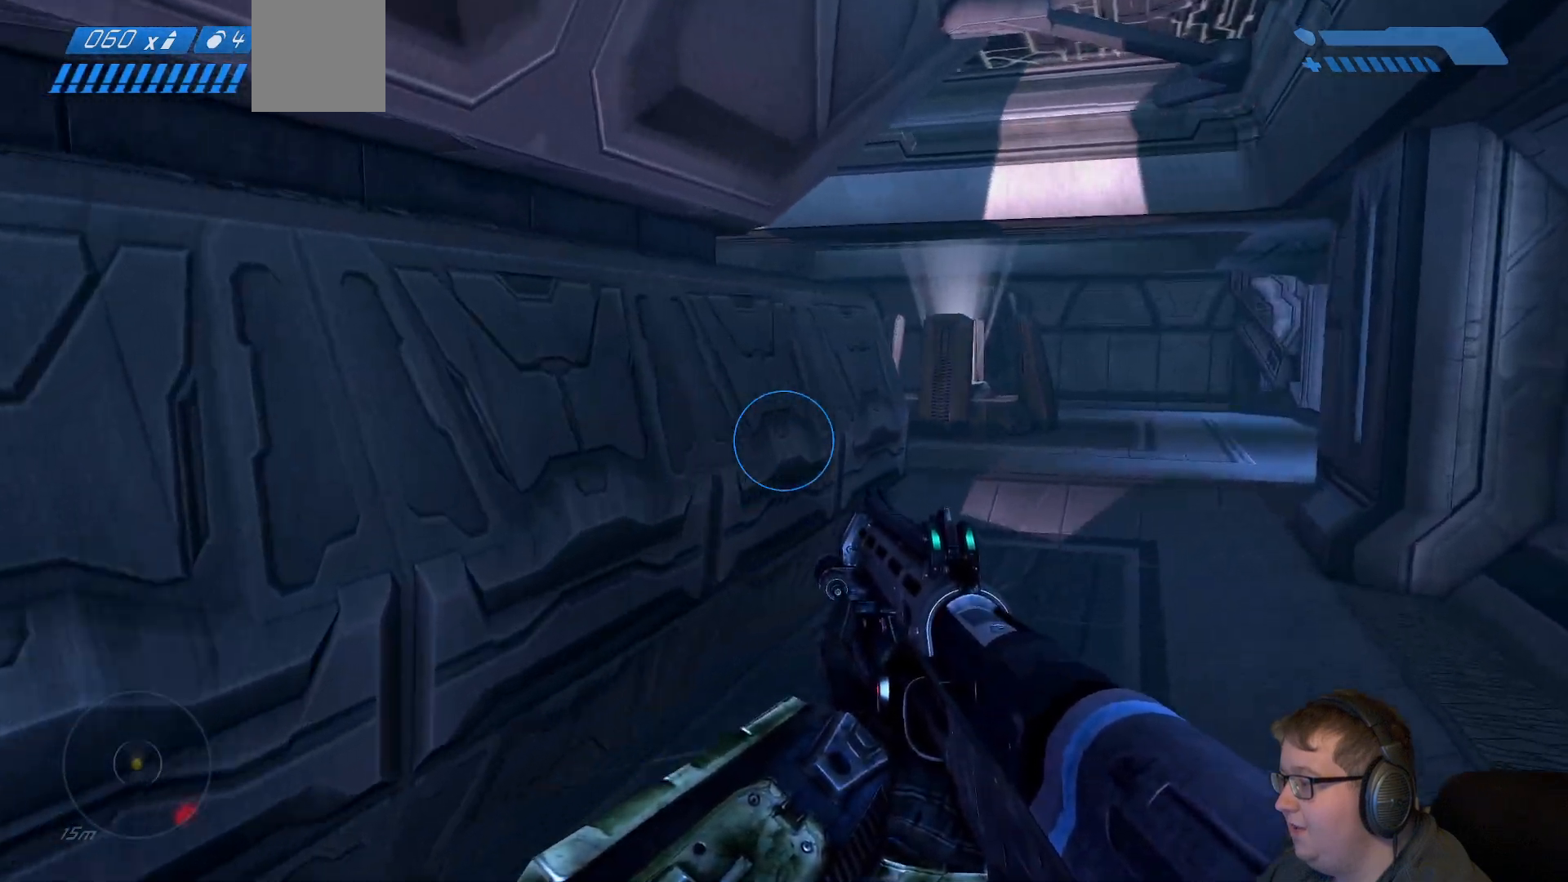
Gameplay with a controller (Xbox layout); each line is a JSON object with the inputs held at the frame after it (dt_ms = milliseconds from this image to that frame). "events" lists button and stick changes between this image and that frame as [ms after this image, input, new state], when the widget could be followed in between. Not read: L3 R3.
{"dt_ms": 500, "buttons": [], "left_stick": "up-right", "right_stick": "center", "events": []}
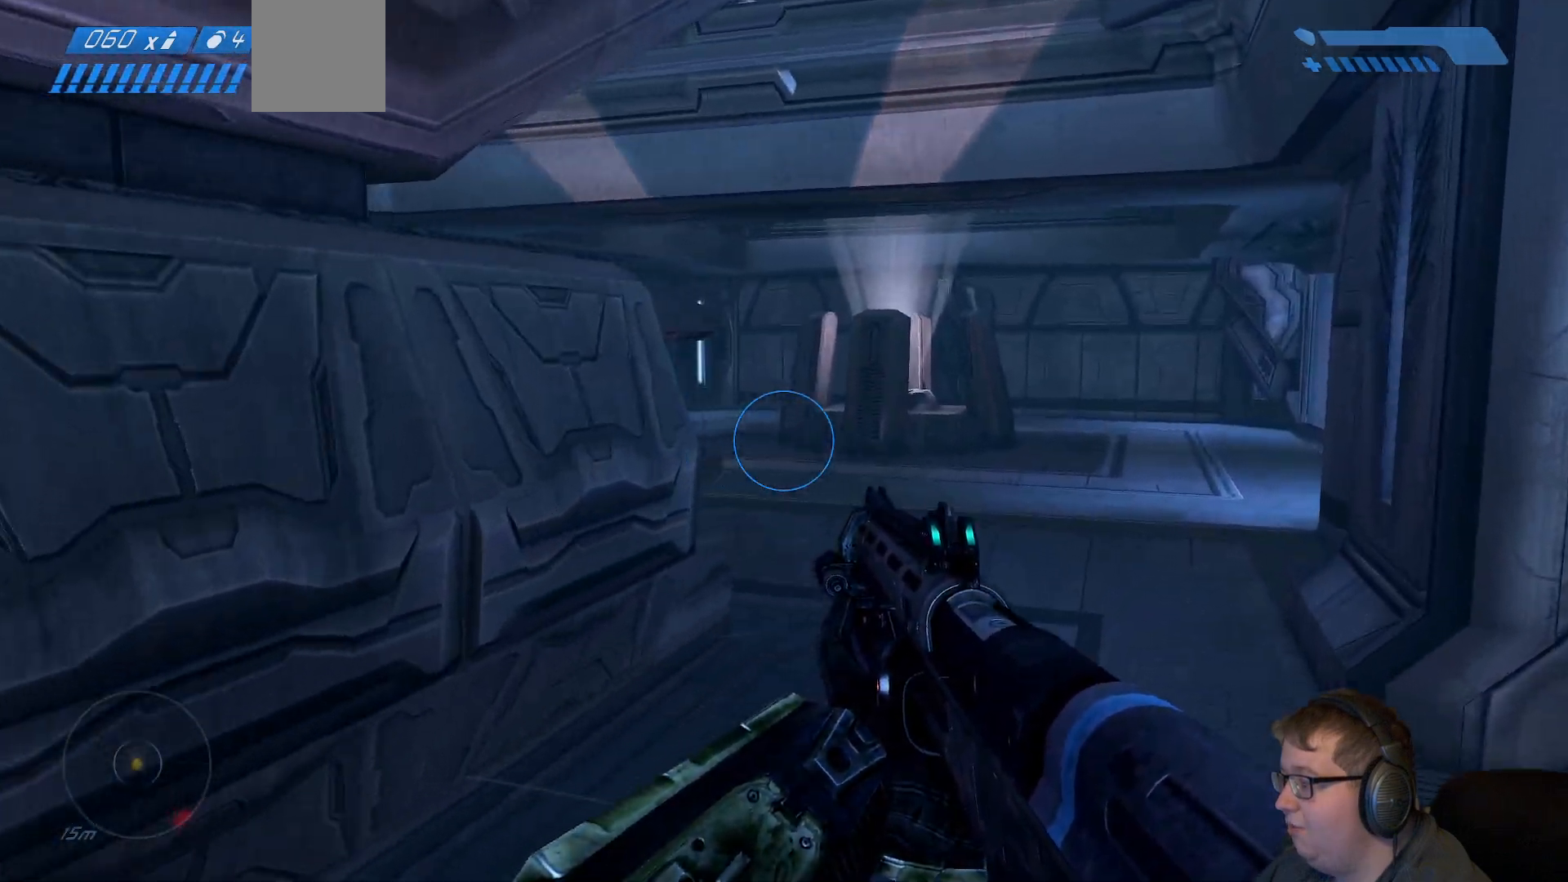
{"dt_ms": 500, "buttons": [], "left_stick": "up-right", "right_stick": "left", "events": [[283, "right_stick", "left"]]}
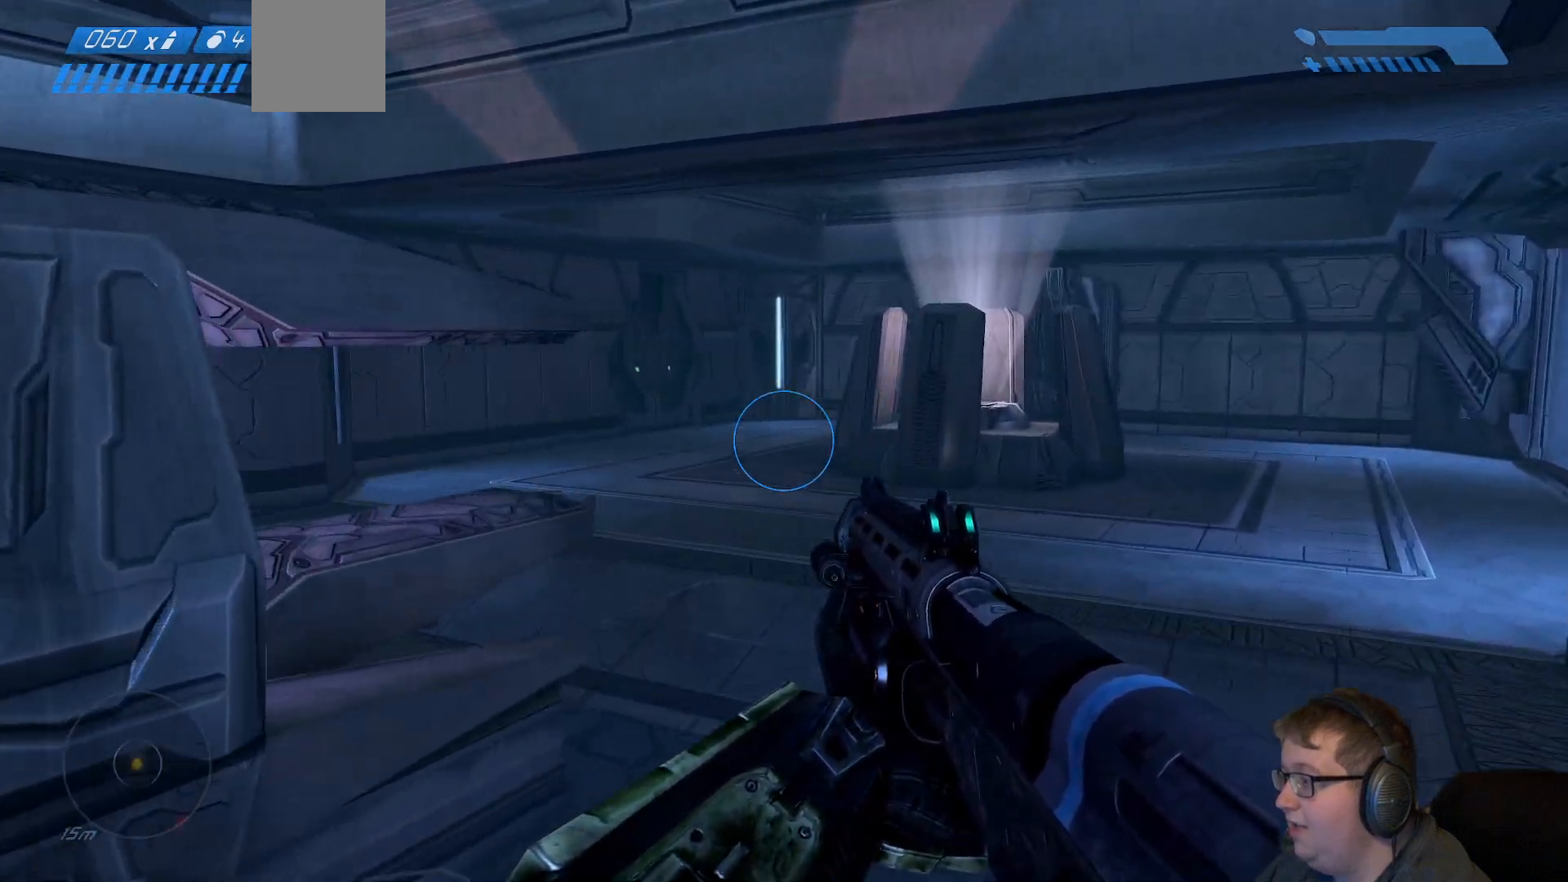
{"dt_ms": 500, "buttons": [], "left_stick": "up-right", "right_stick": "center", "events": [[433, "right_stick", "center"]]}
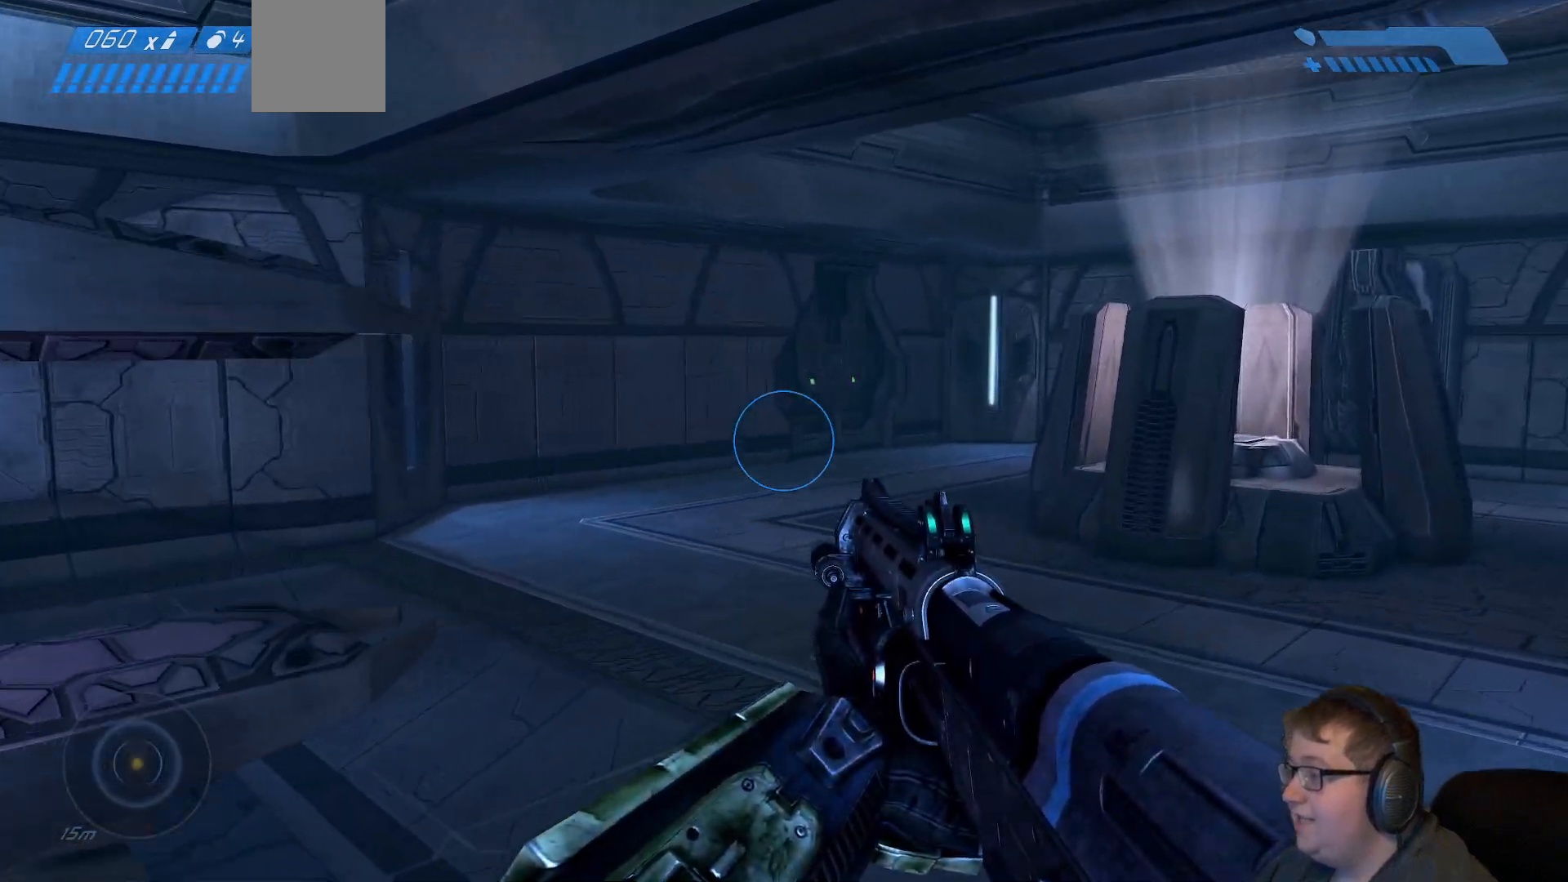
{"dt_ms": 500, "buttons": [], "left_stick": "up", "right_stick": "center", "events": [[500, "left_stick", "up"]]}
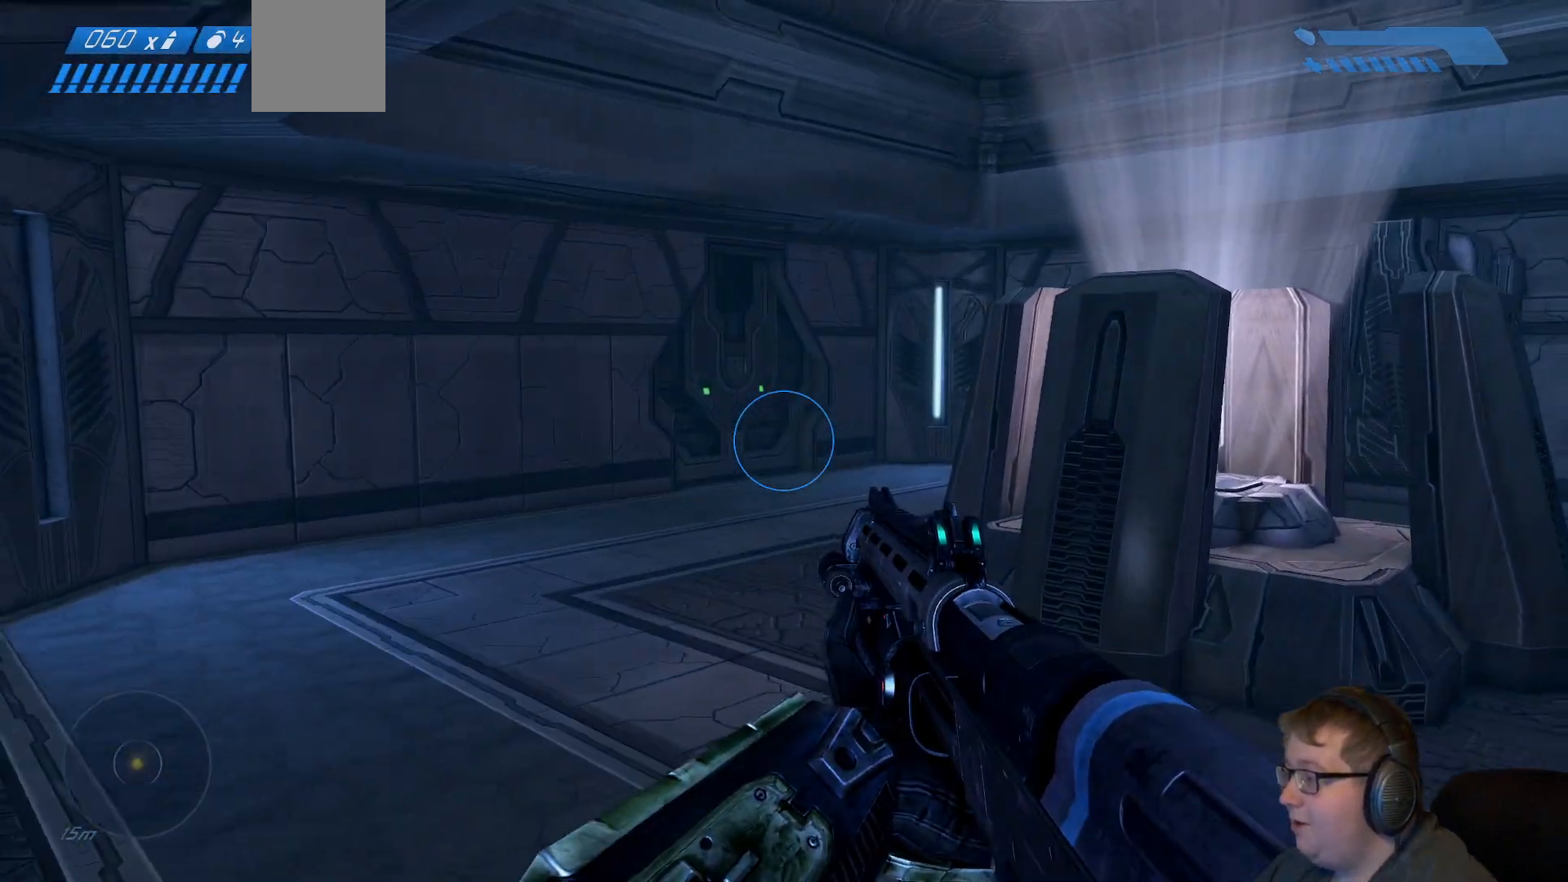
{"dt_ms": 500, "buttons": [], "left_stick": "up-left", "right_stick": "center", "events": [[67, "right_stick", "right"], [200, "left_stick", "up-left"], [483, "right_stick", "center"]]}
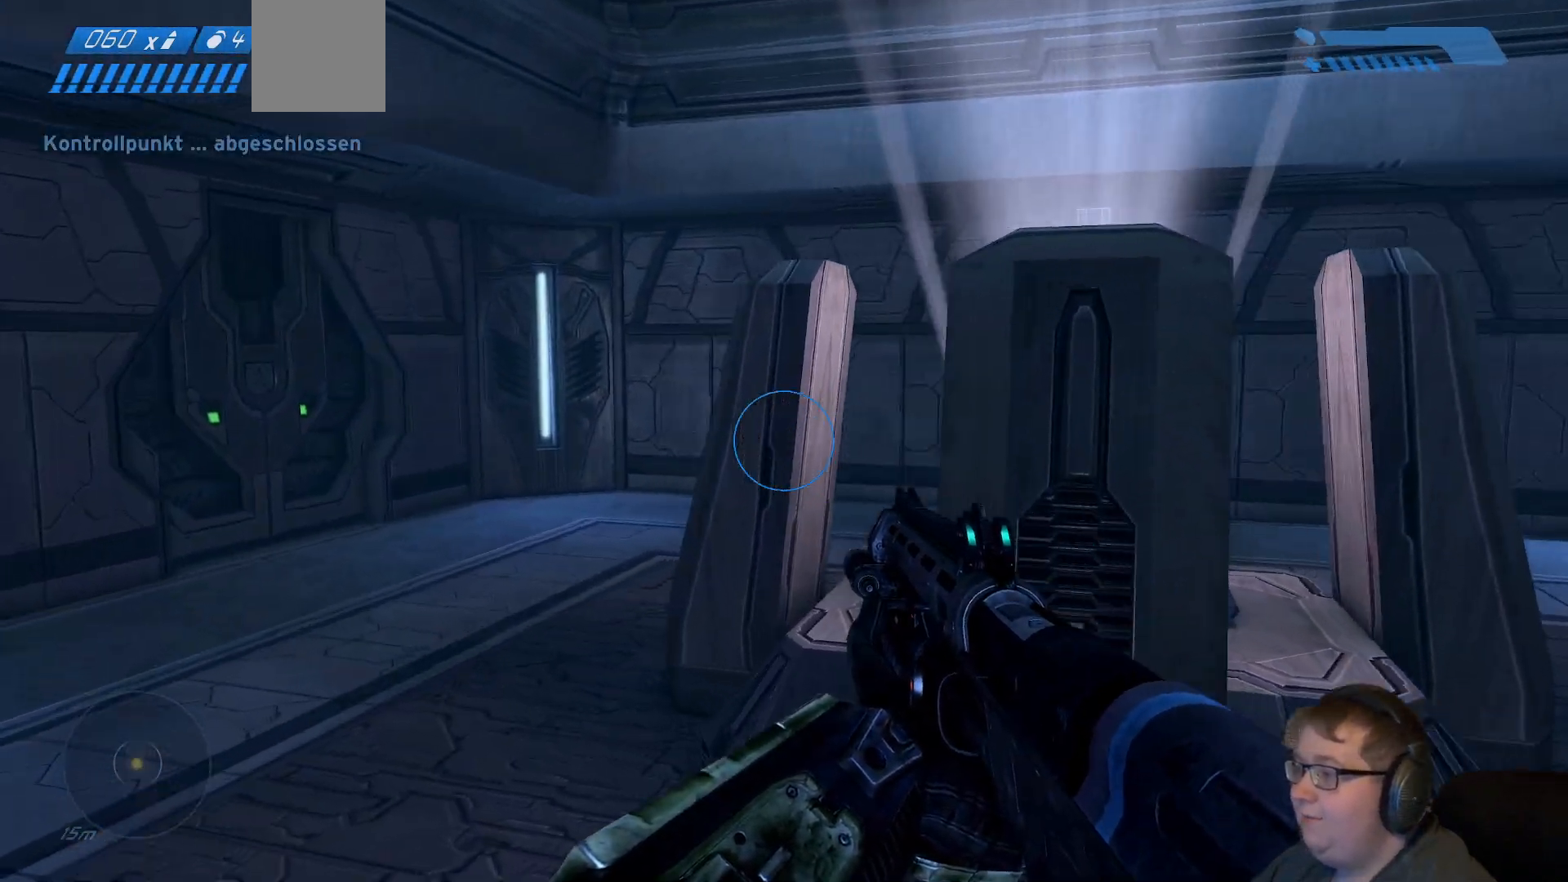
{"dt_ms": 500, "buttons": [], "left_stick": "up-left", "right_stick": "right", "events": [[383, "right_stick", "right"]]}
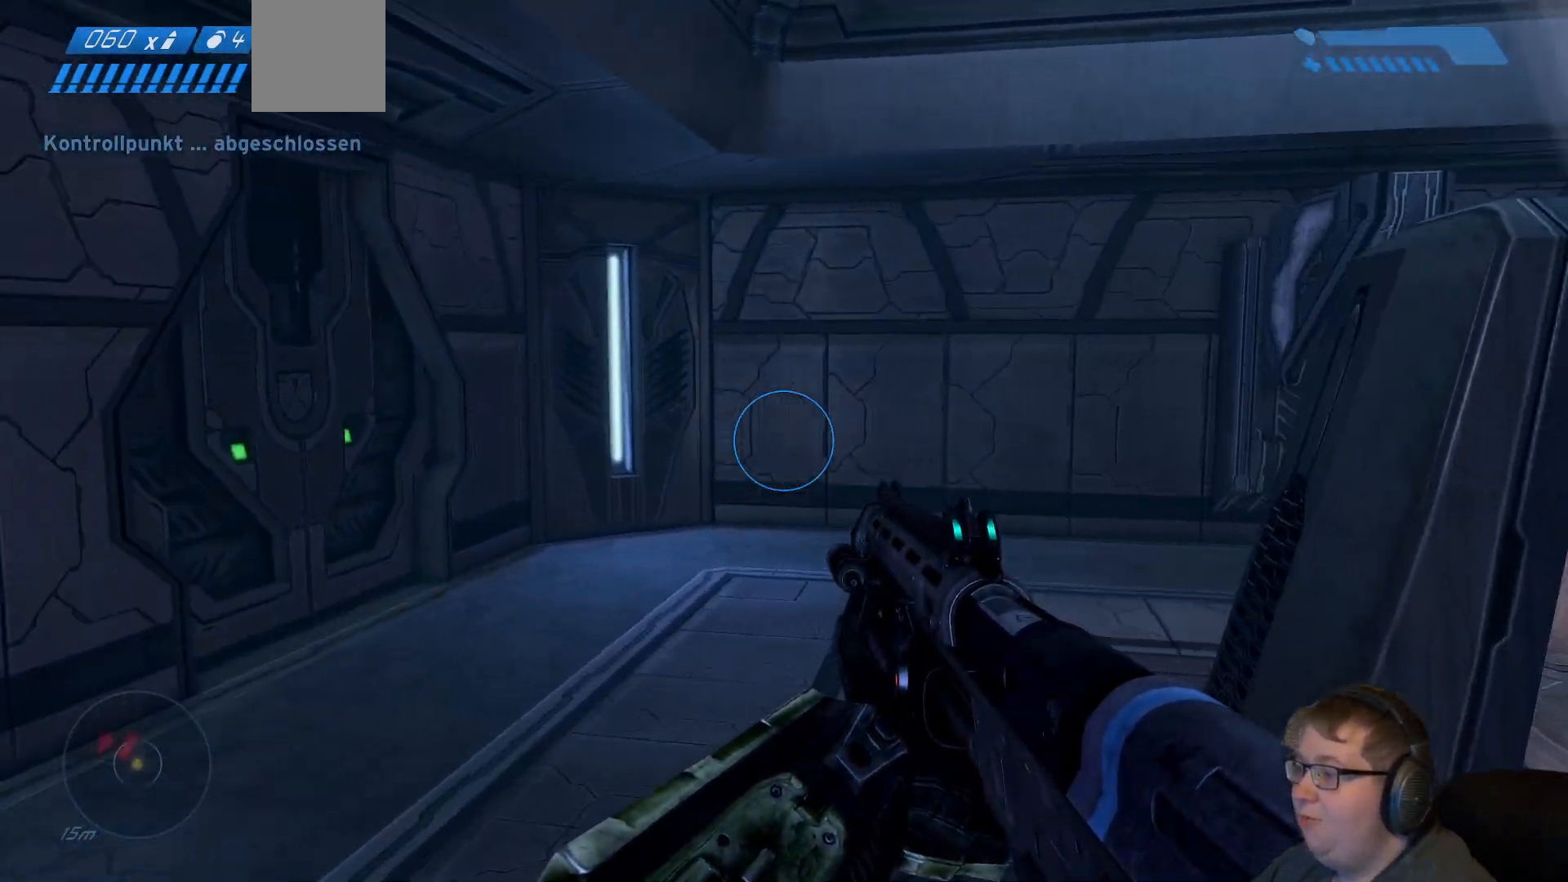
{"dt_ms": 500, "buttons": [], "left_stick": "up-left", "right_stick": "right", "events": []}
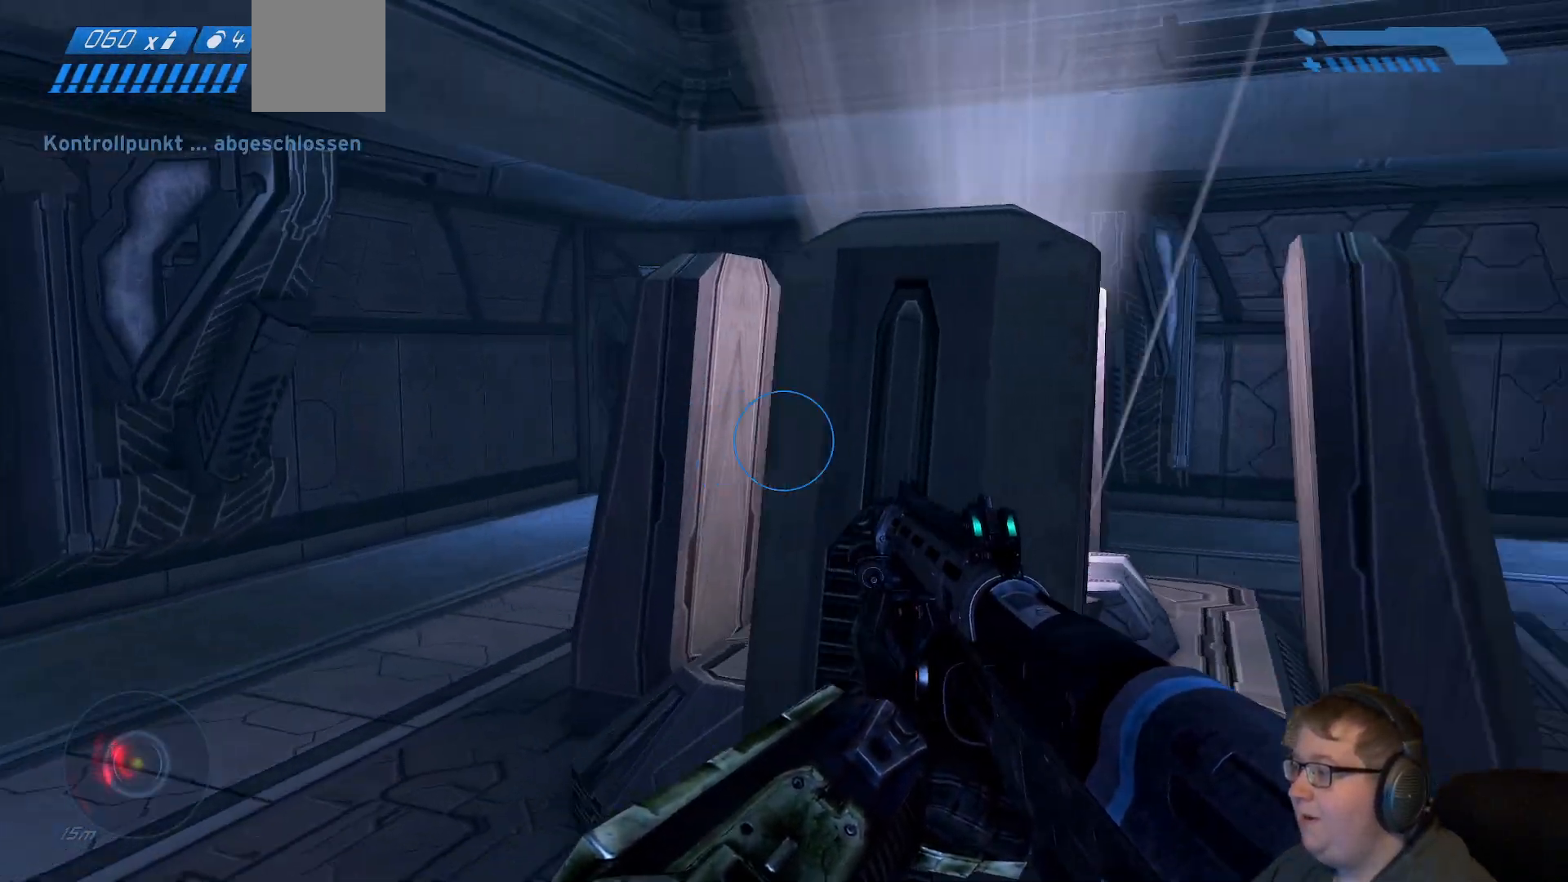
{"dt_ms": 500, "buttons": [], "left_stick": "up-right", "right_stick": "center", "events": [[183, "left_stick", "up-right"], [250, "right_stick", "center"]]}
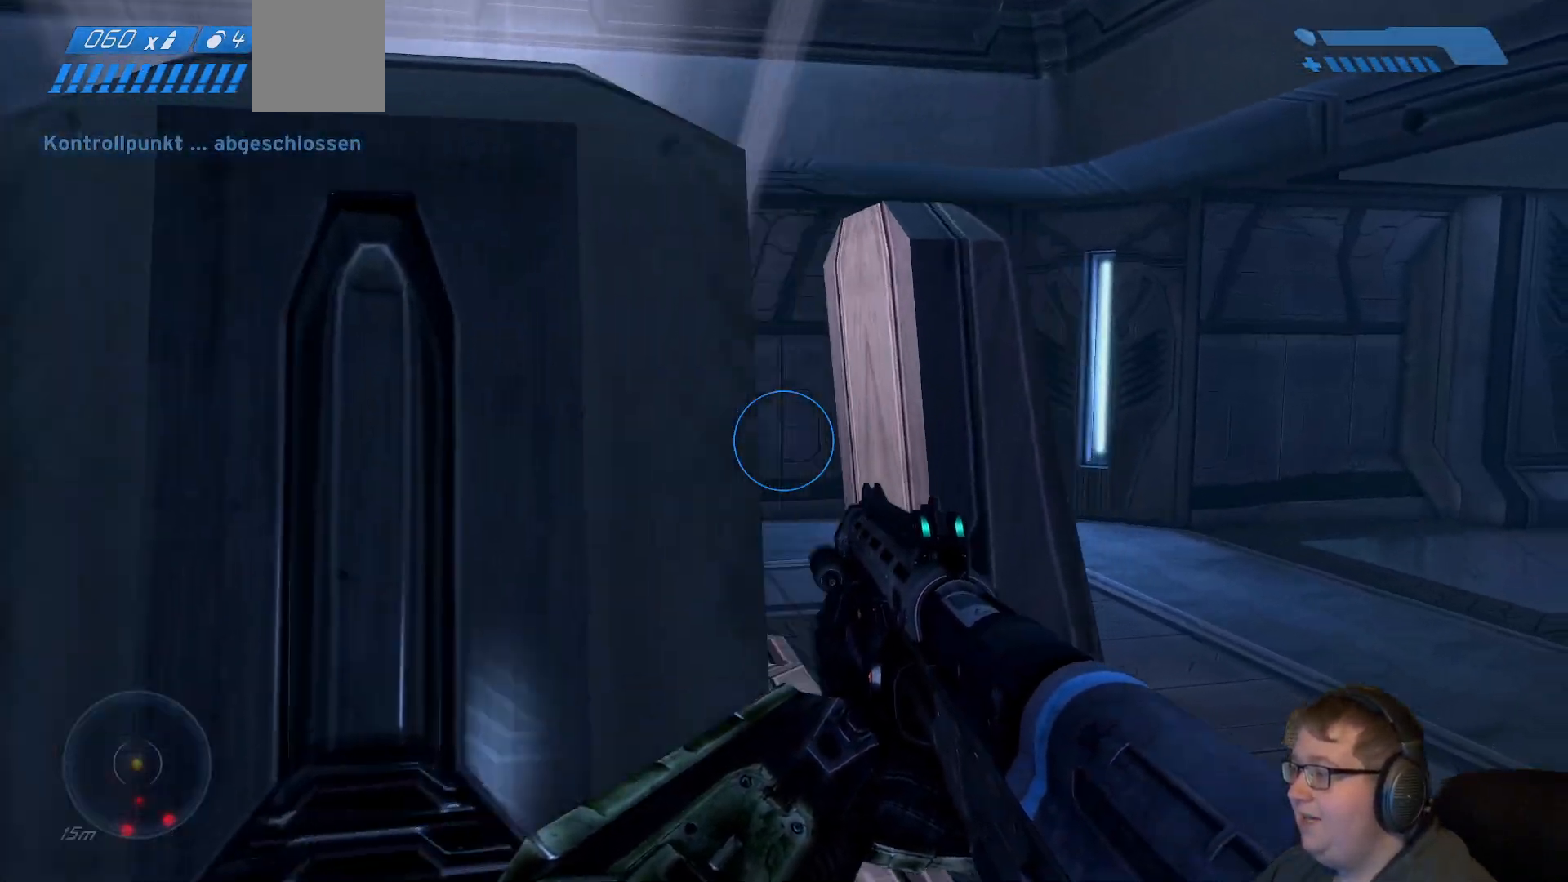
{"dt_ms": 500, "buttons": [], "left_stick": "up-right", "right_stick": "left", "events": [[467, "right_stick", "left"]]}
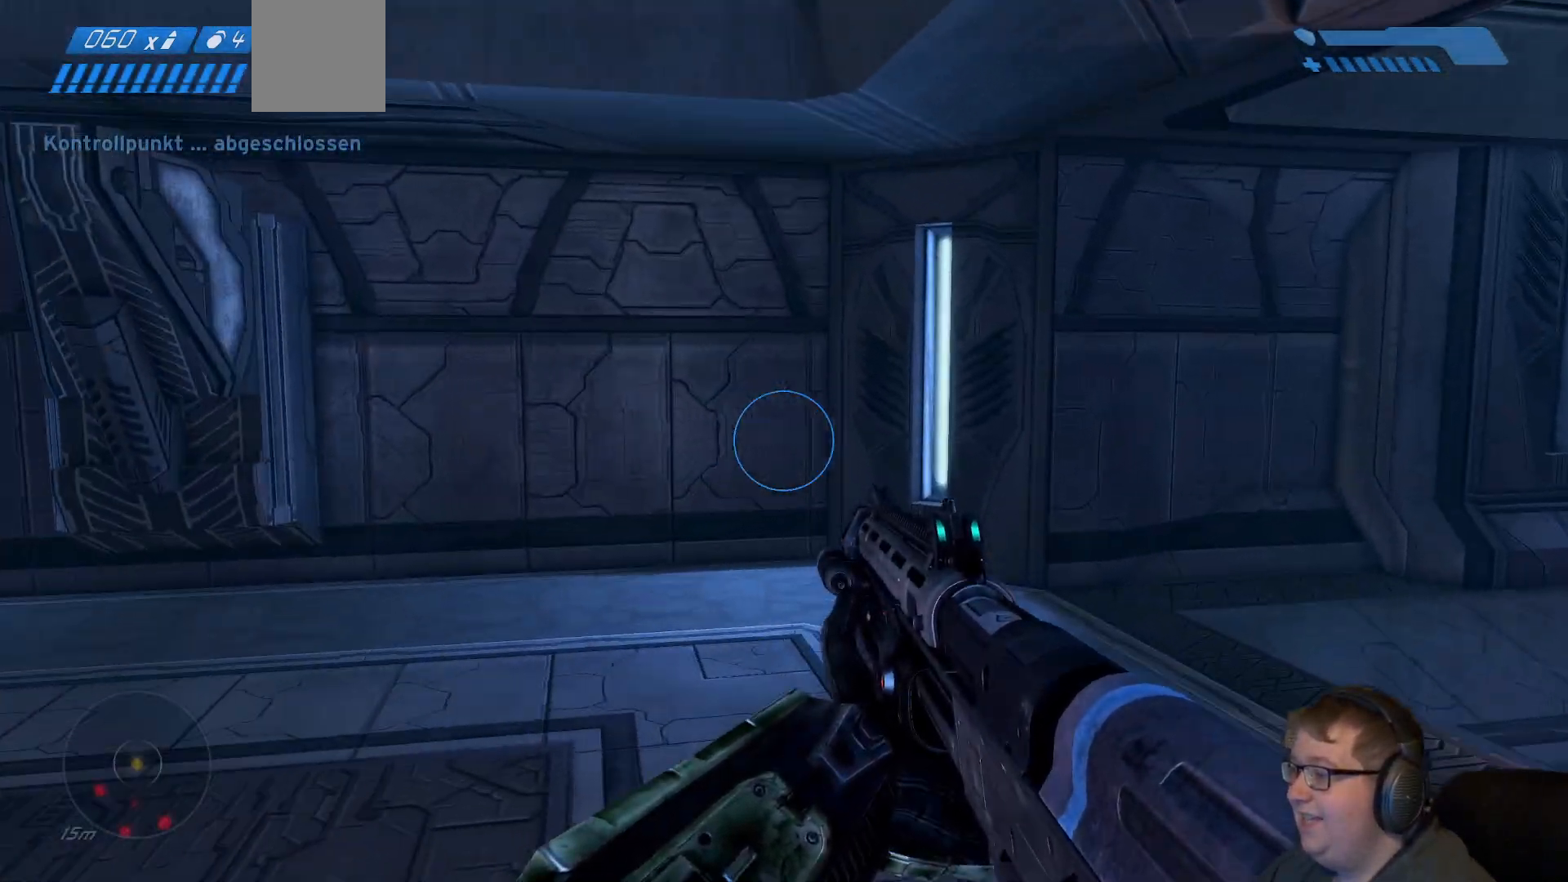
{"dt_ms": 500, "buttons": [], "left_stick": "up-right", "right_stick": "left", "events": []}
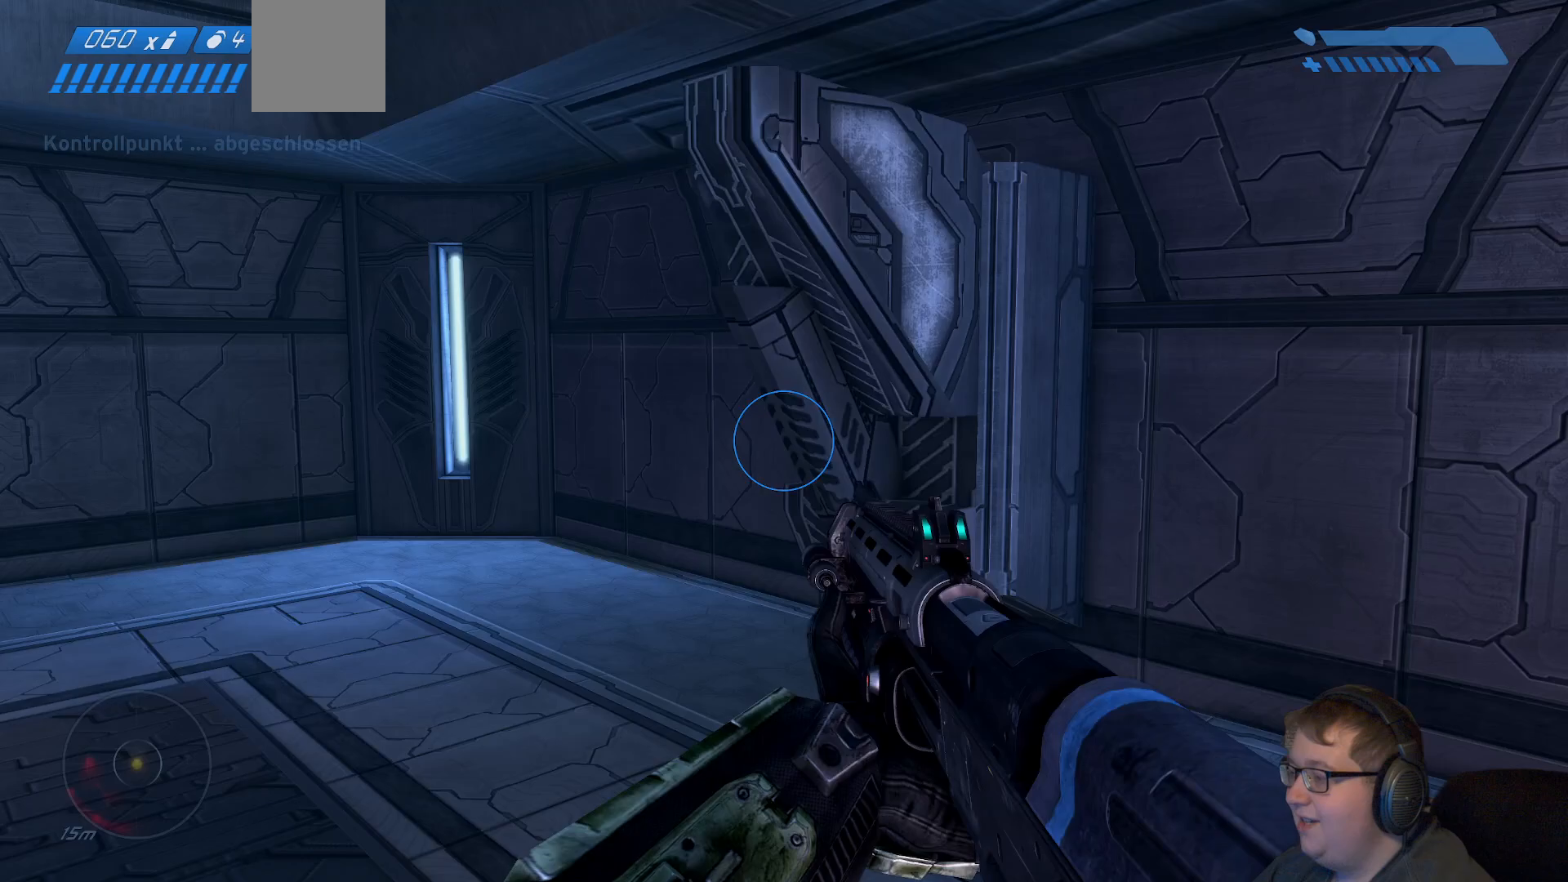
{"dt_ms": 500, "buttons": [], "left_stick": "up-right", "right_stick": "center", "events": [[317, "right_stick", "center"]]}
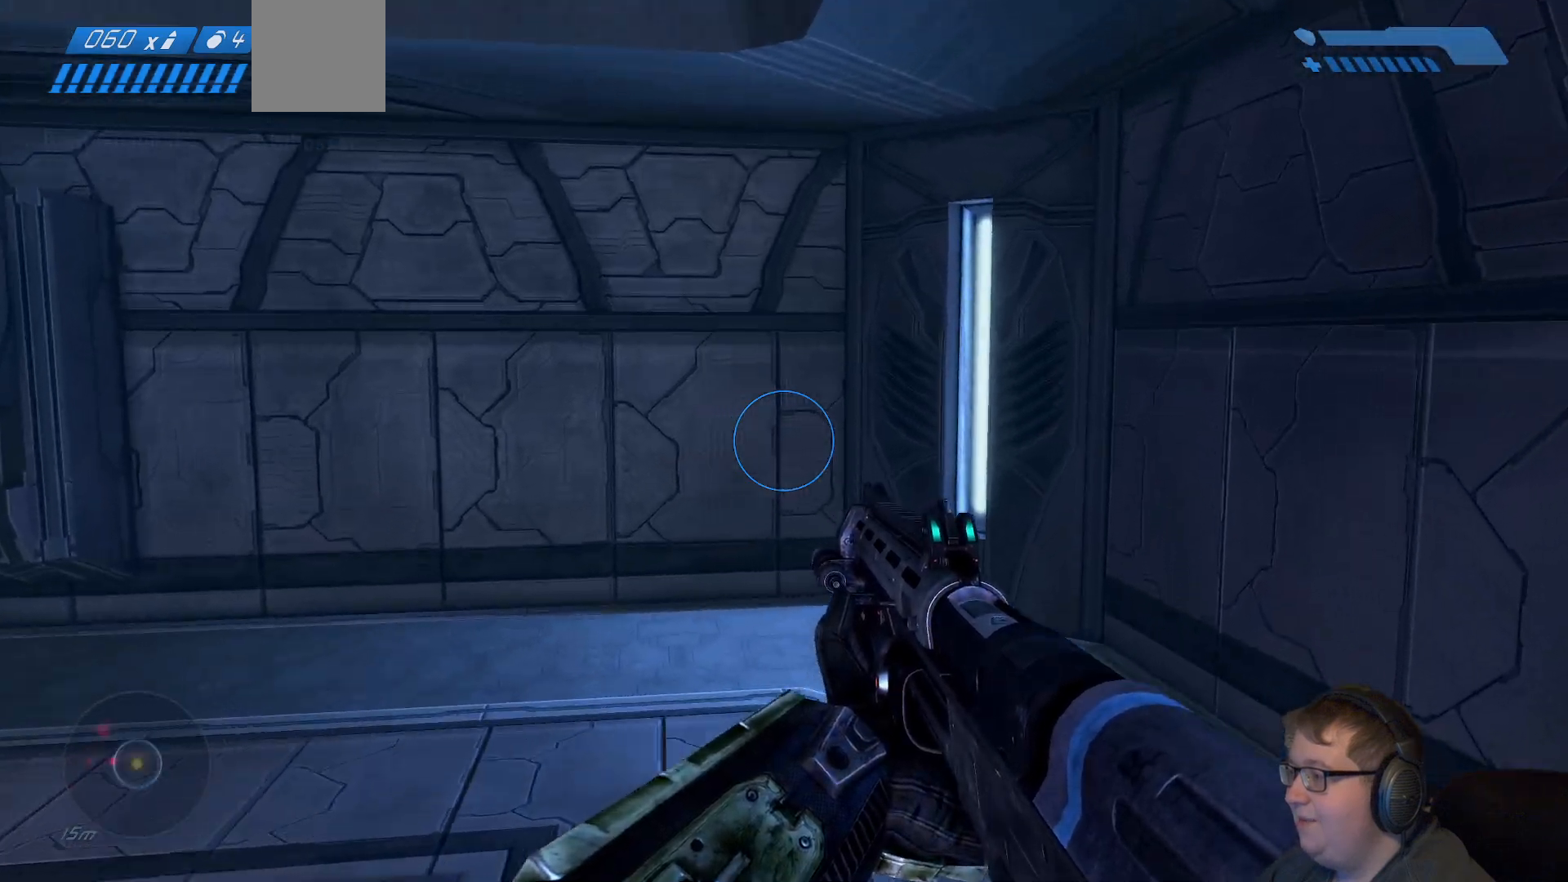
{"dt_ms": 500, "buttons": [], "left_stick": "up", "right_stick": "left", "events": [[33, "right_stick", "left"], [133, "left_stick", "up"]]}
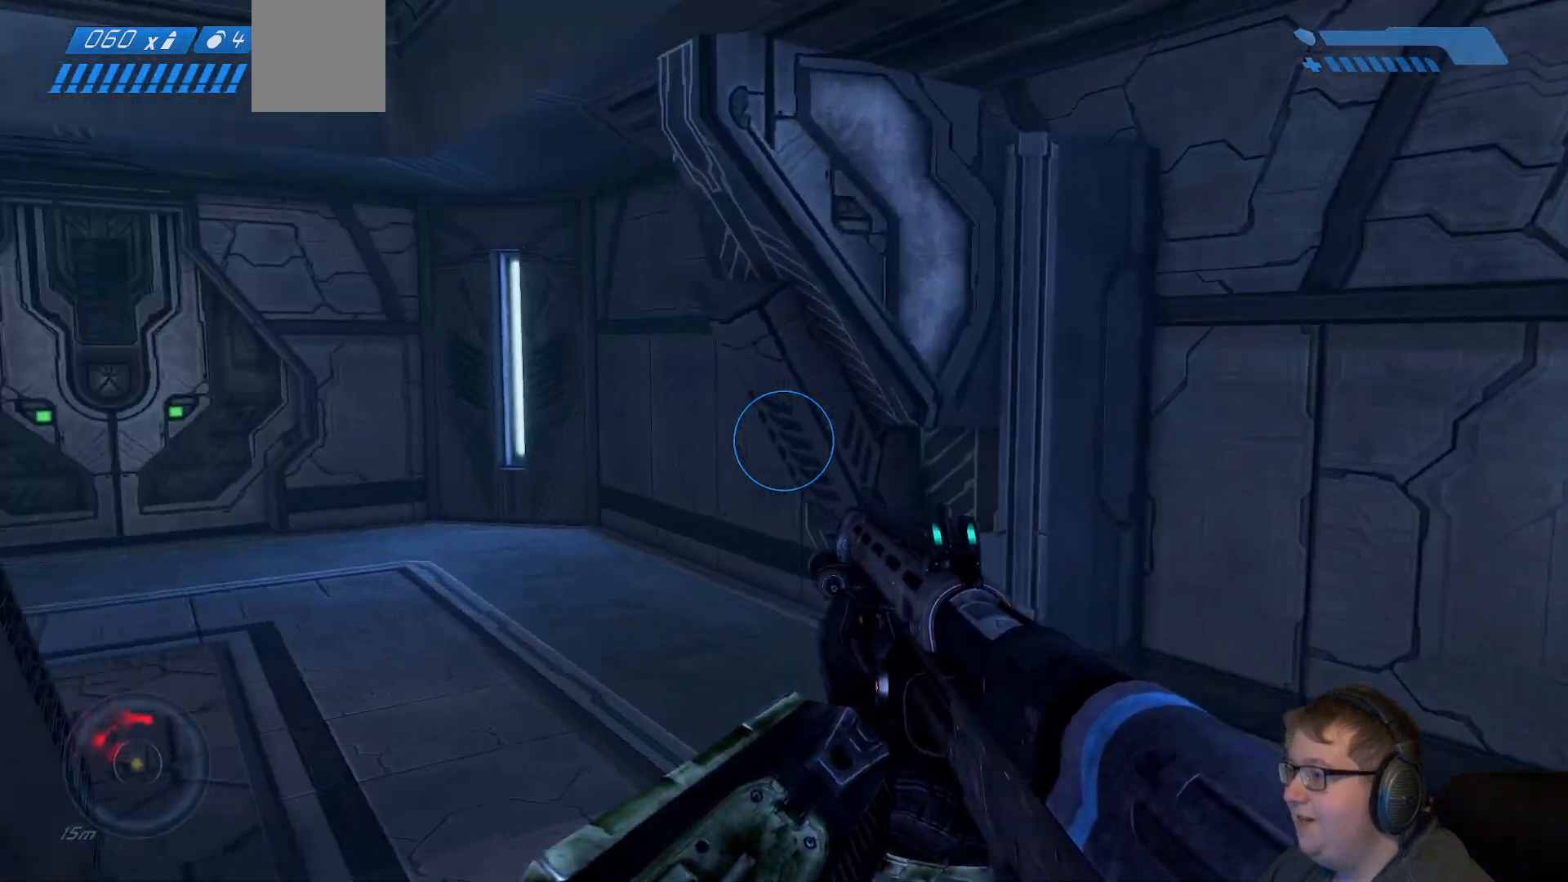
{"dt_ms": 500, "buttons": [], "left_stick": "up", "right_stick": "center", "events": [[317, "right_stick", "center"]]}
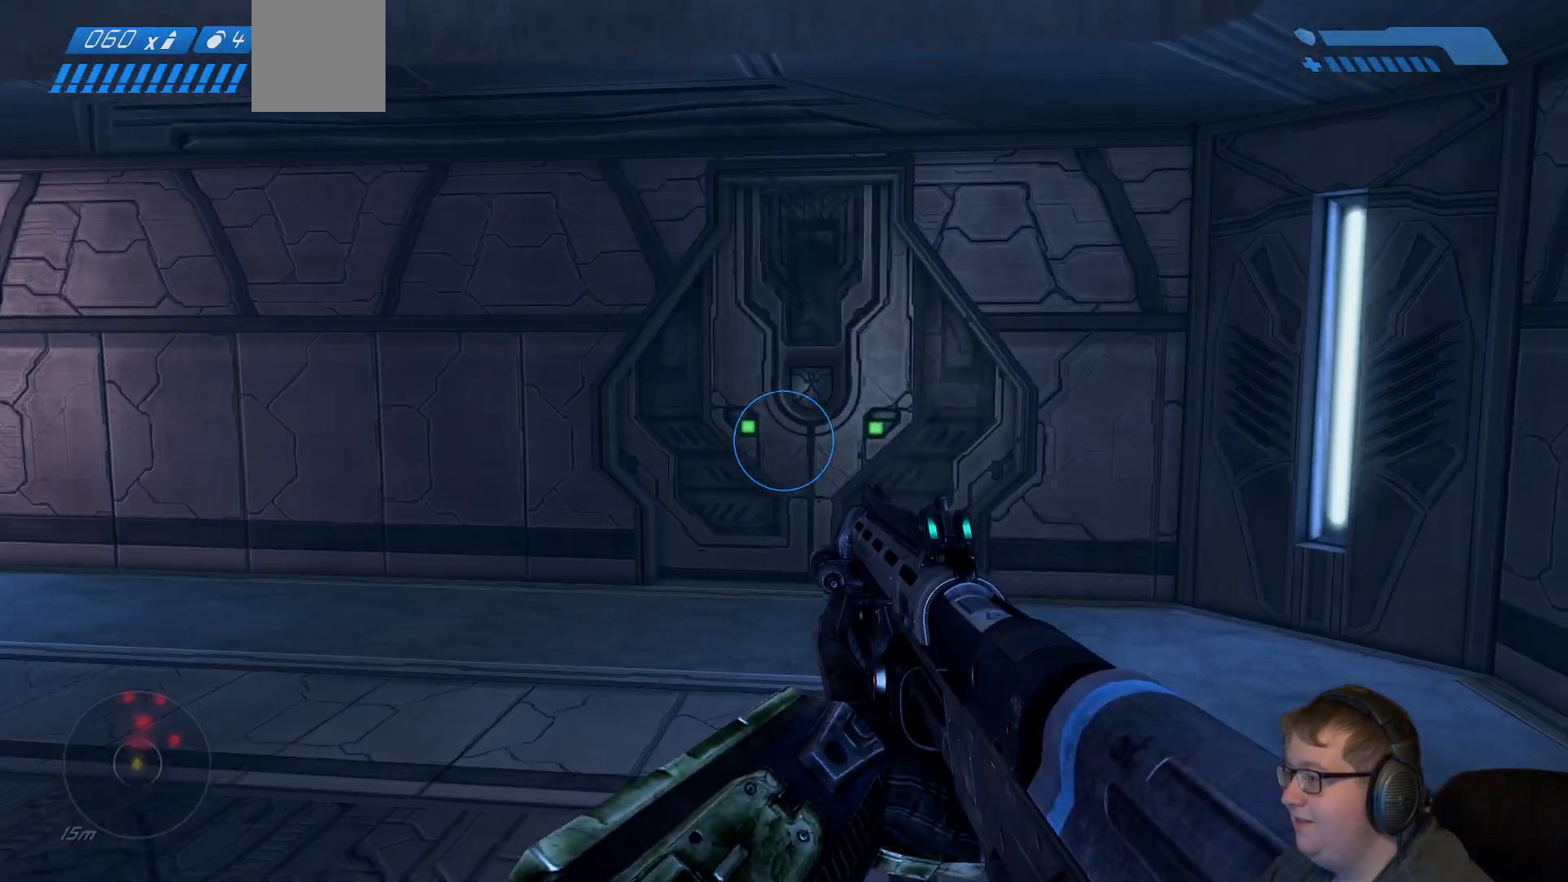
{"dt_ms": 500, "buttons": [], "left_stick": "up", "right_stick": "center", "events": []}
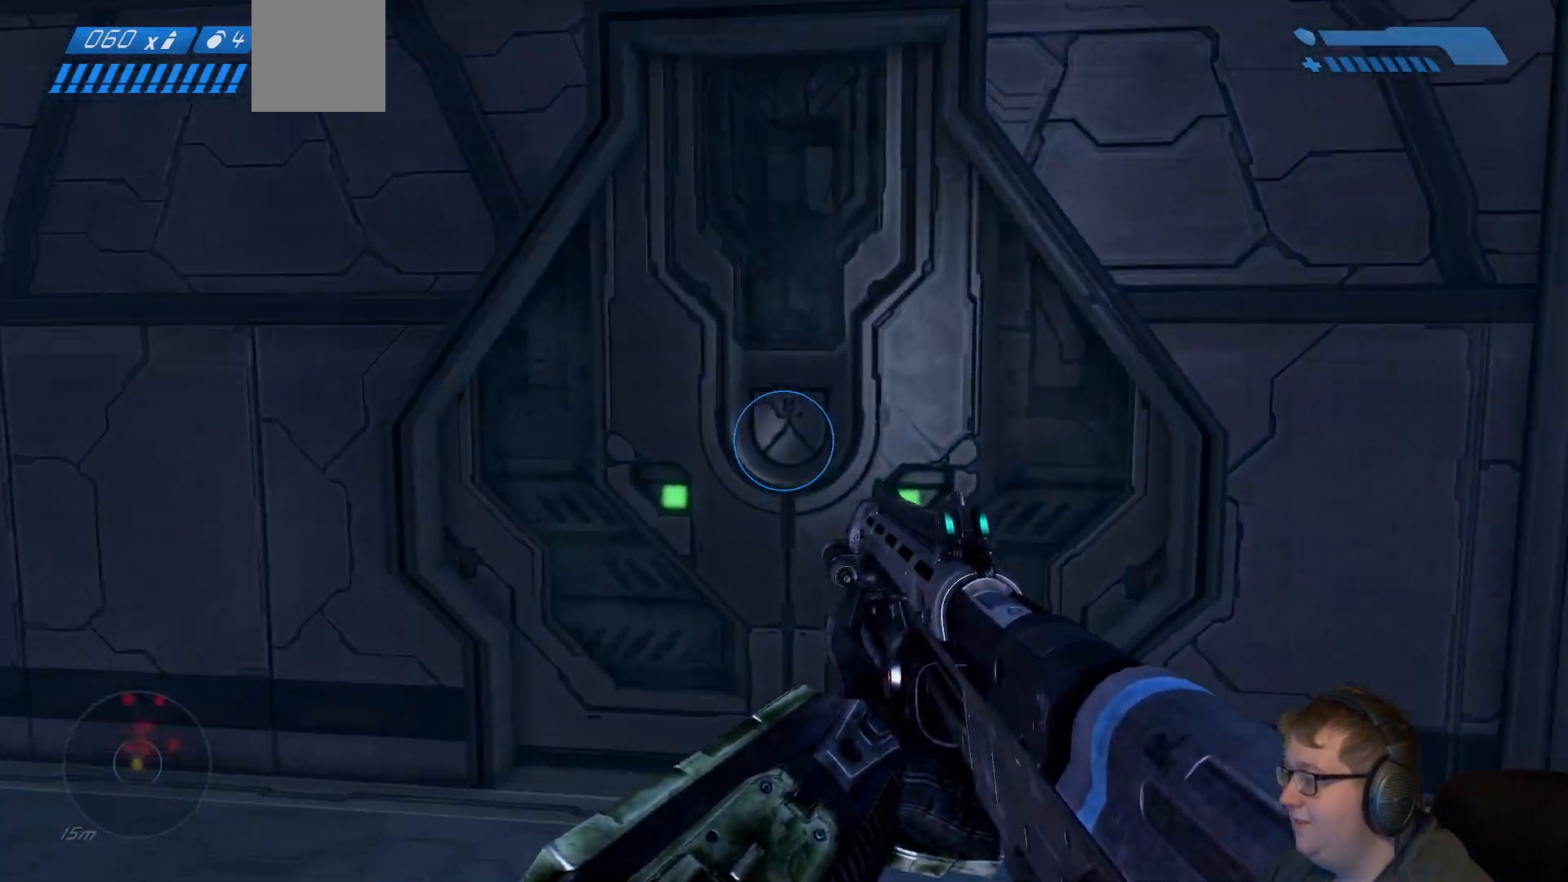
{"dt_ms": 500, "buttons": [], "left_stick": "up", "right_stick": "center", "events": []}
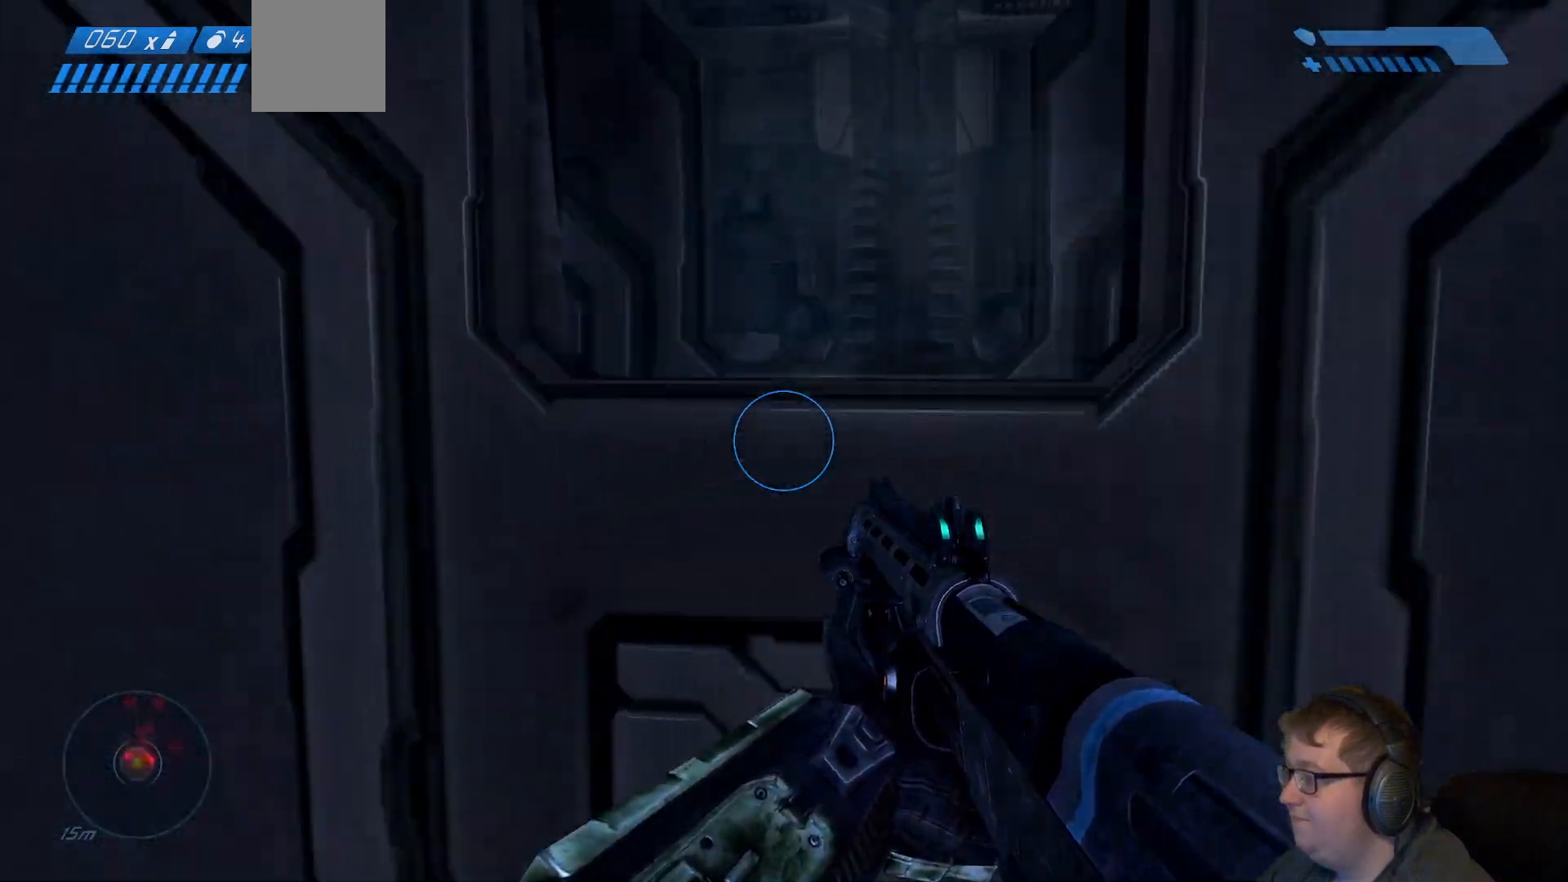
{"dt_ms": 500, "buttons": [], "left_stick": "center", "right_stick": "center", "events": [[33, "left_stick", "center"]]}
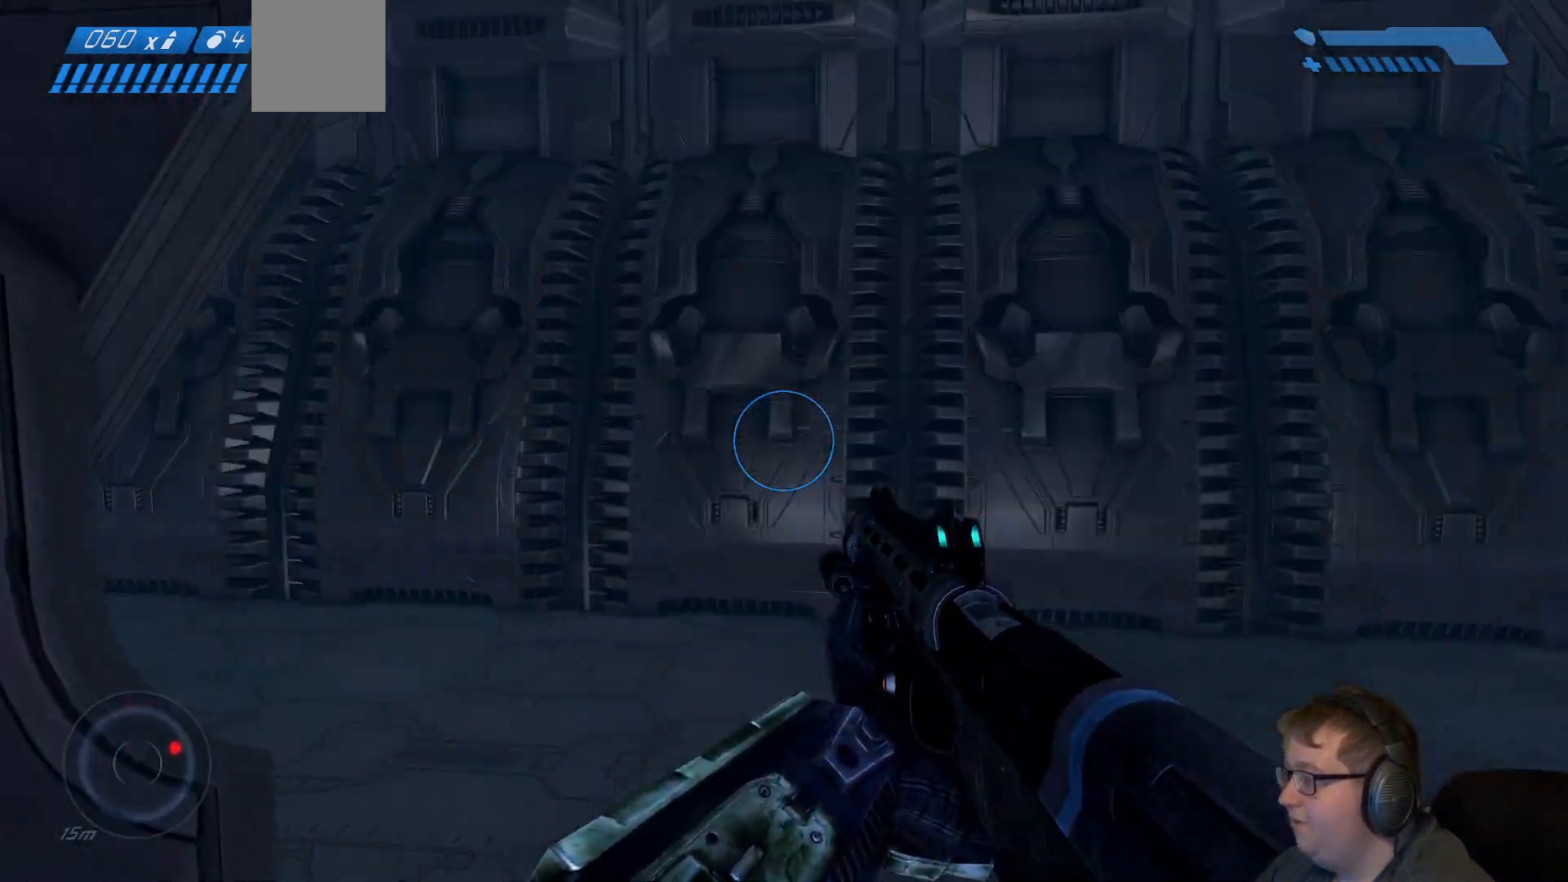
{"dt_ms": 500, "buttons": [], "left_stick": "up-left", "right_stick": "right", "events": [[167, "right_stick", "right"], [217, "right_stick", "down-right"], [250, "left_stick", "right"], [383, "left_stick", "up"], [433, "right_stick", "right"], [450, "left_stick", "up-left"]]}
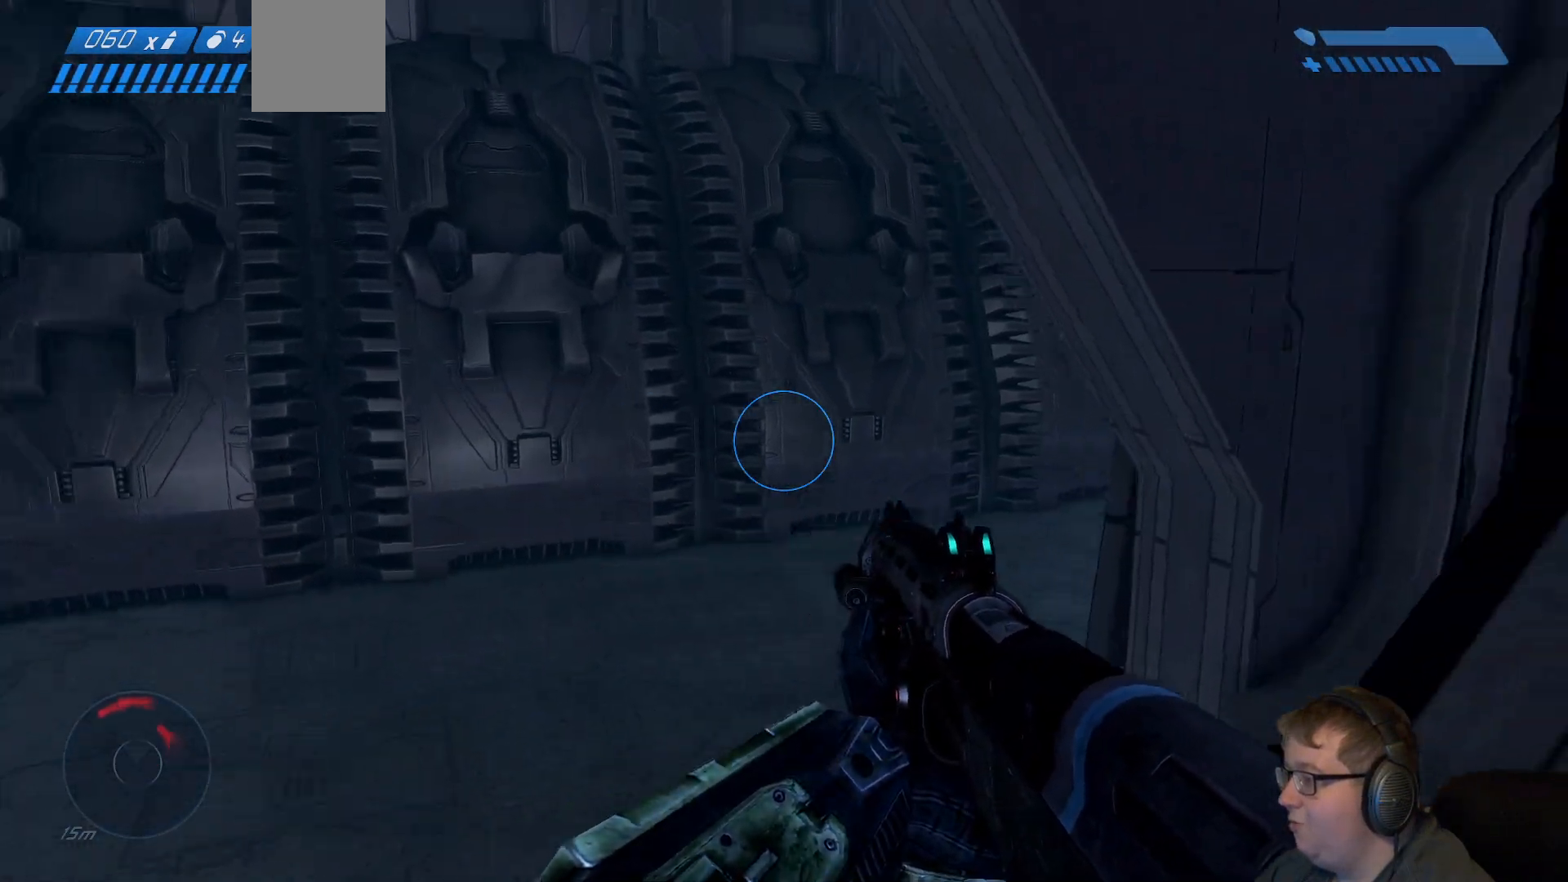
{"dt_ms": 500, "buttons": [], "left_stick": "up", "right_stick": "center", "events": [[383, "right_stick", "center"], [433, "left_stick", "up"]]}
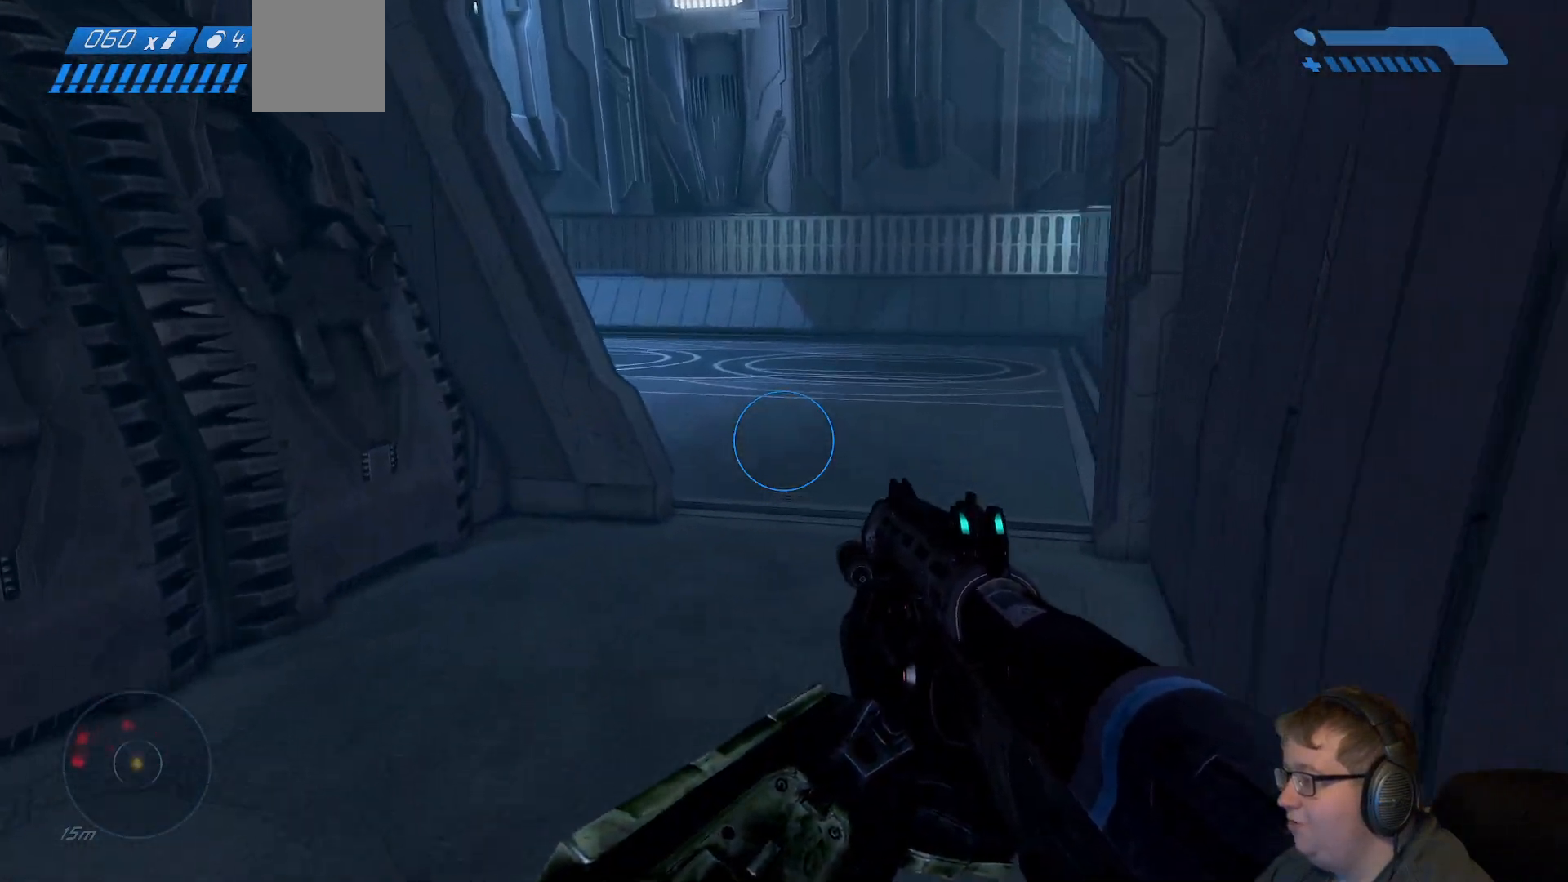
{"dt_ms": 500, "buttons": [], "left_stick": "up-right", "right_stick": "left", "events": [[100, "left_stick", "up-right"], [300, "right_stick", "left"]]}
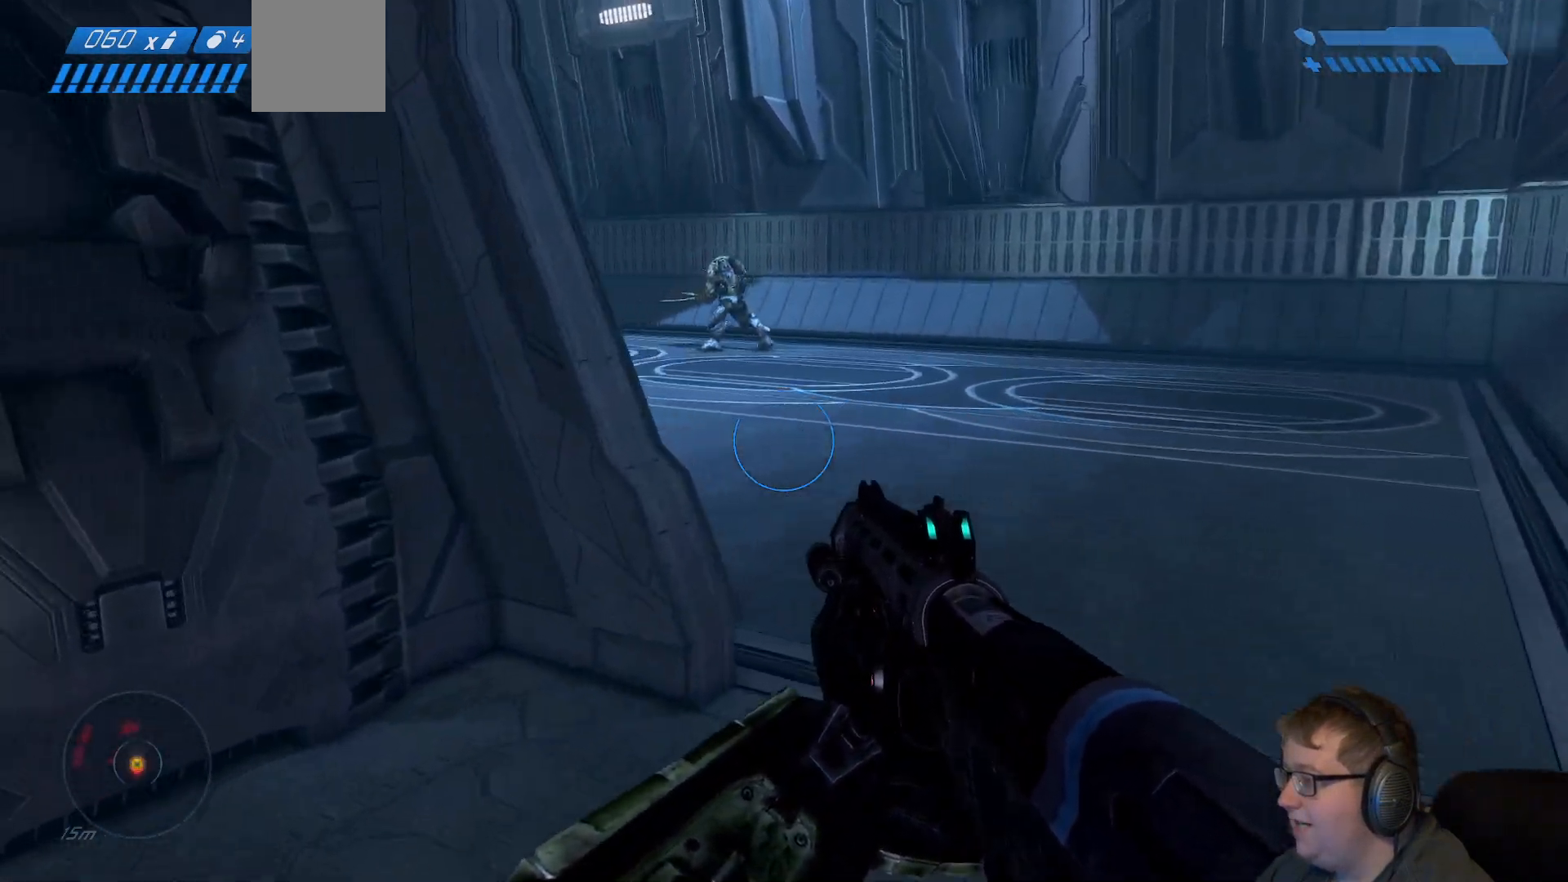
{"dt_ms": 500, "buttons": [], "left_stick": "center", "right_stick": "up-left", "events": [[133, "right_stick", "center"], [333, "left_stick", "up"], [350, "right_stick", "up-left"], [483, "left_stick", "center"]]}
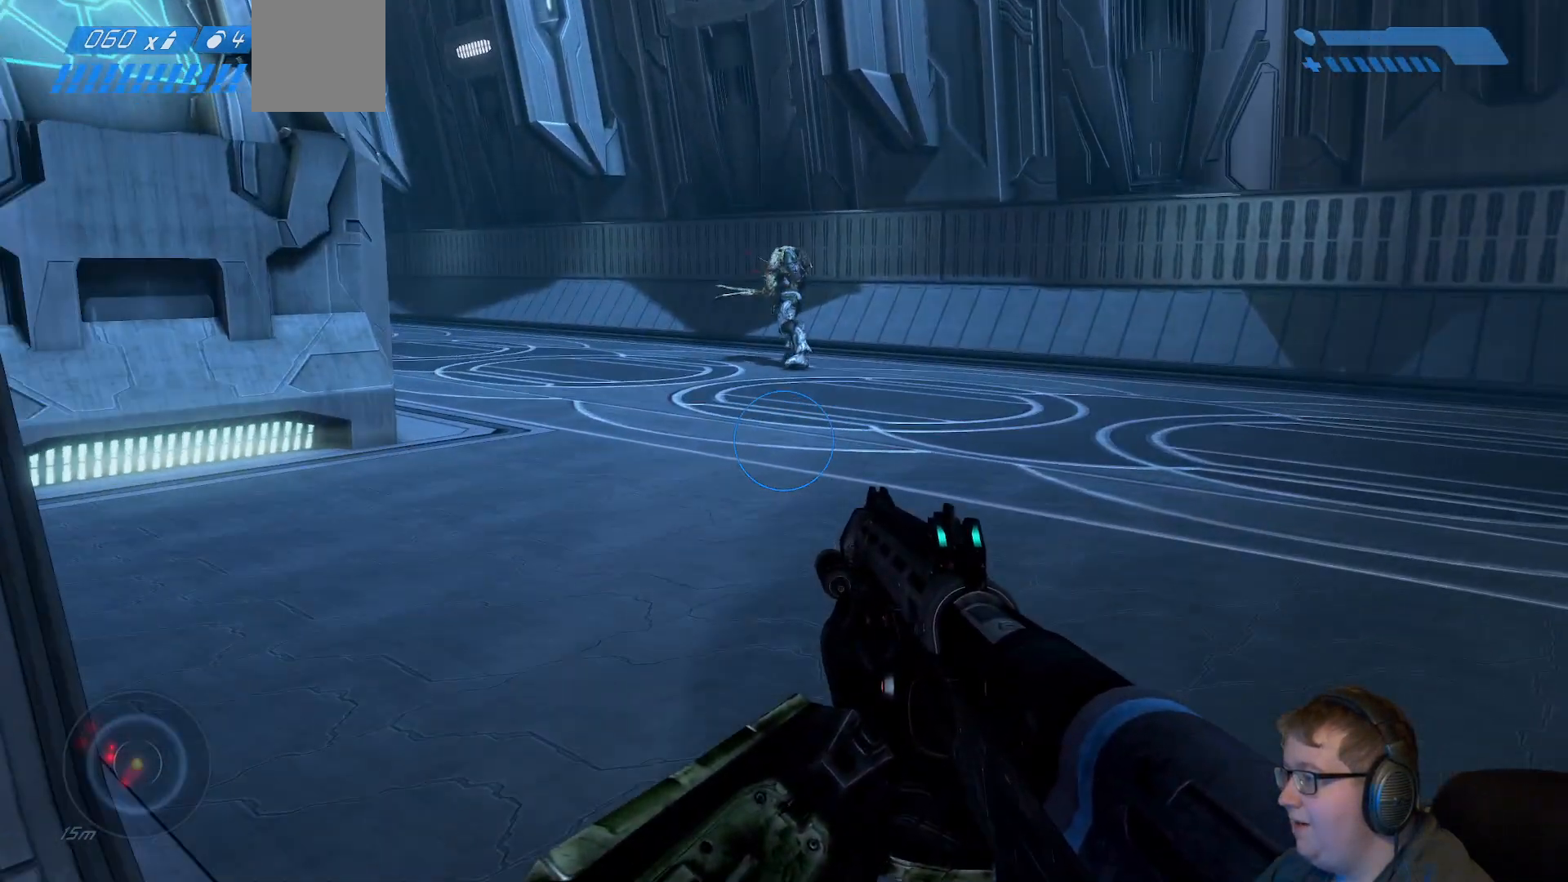
{"dt_ms": 1000, "buttons": [], "left_stick": "right", "right_stick": "right"}
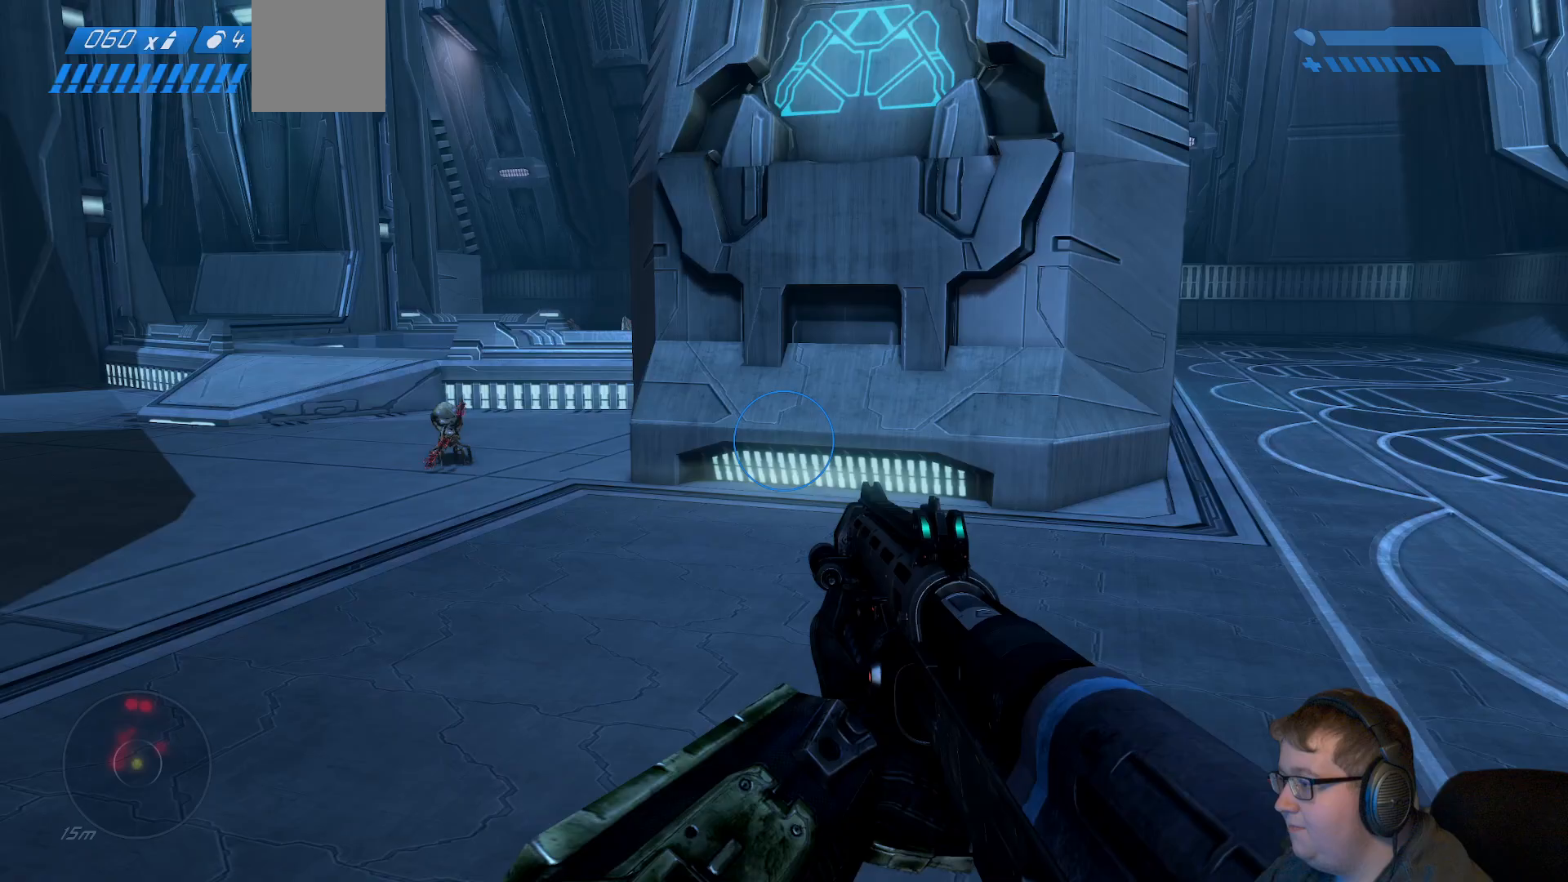
{"dt_ms": 500, "buttons": [], "left_stick": "up", "right_stick": "up-right", "events": [[100, "left_stick", "up-right"], [317, "left_stick", "up"], [333, "right_stick", "center"], [467, "right_stick", "up-right"]]}
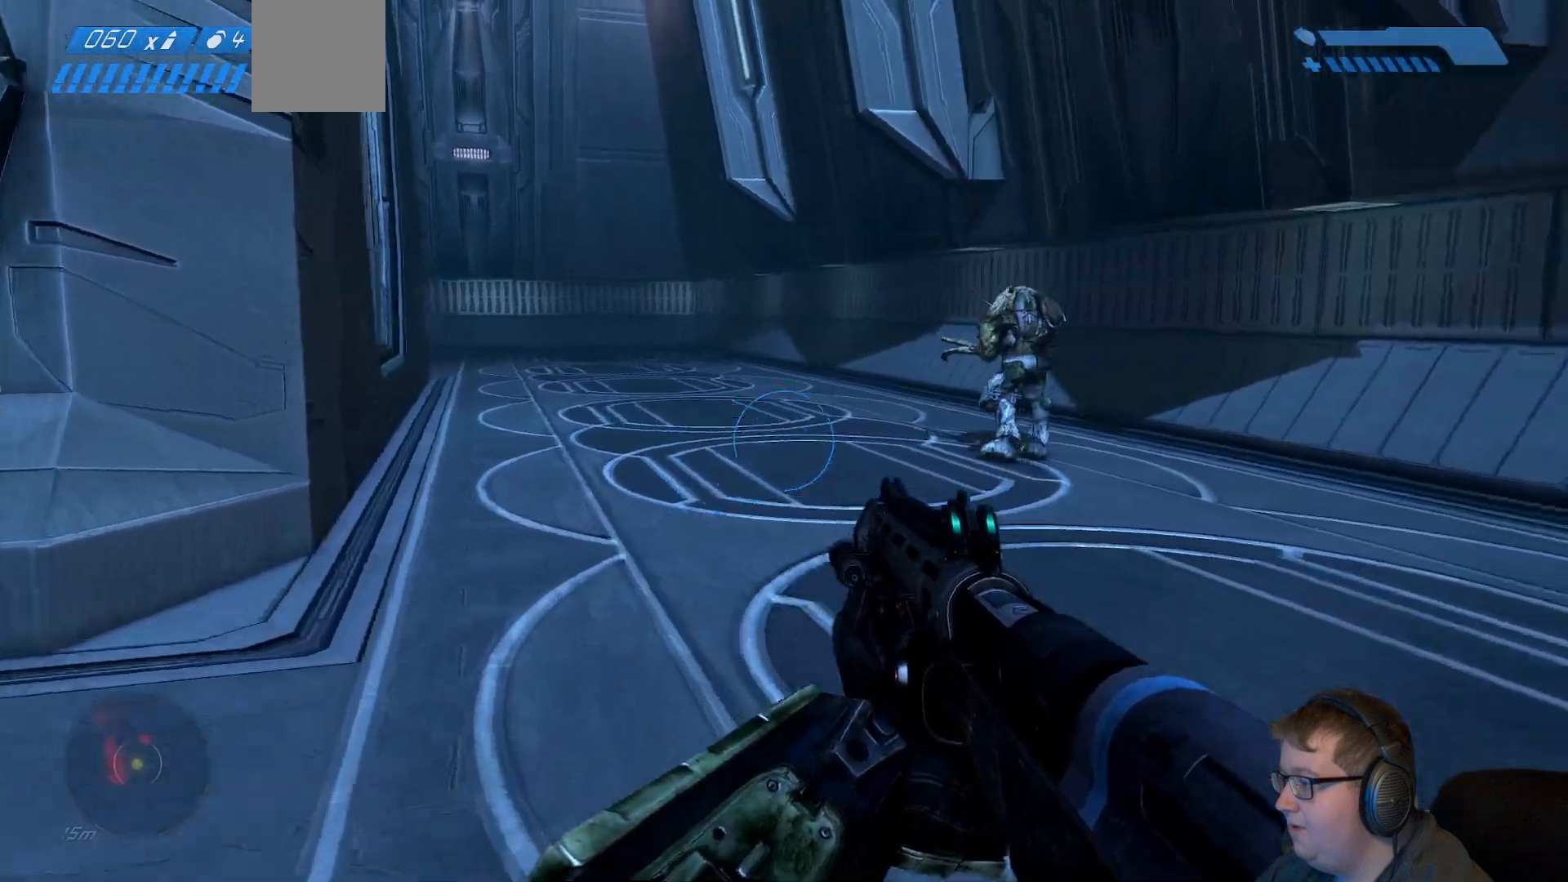
{"dt_ms": 500, "buttons": [], "left_stick": "up-right", "right_stick": "center", "events": [[150, "right_stick", "center"], [267, "left_stick", "up-right"]]}
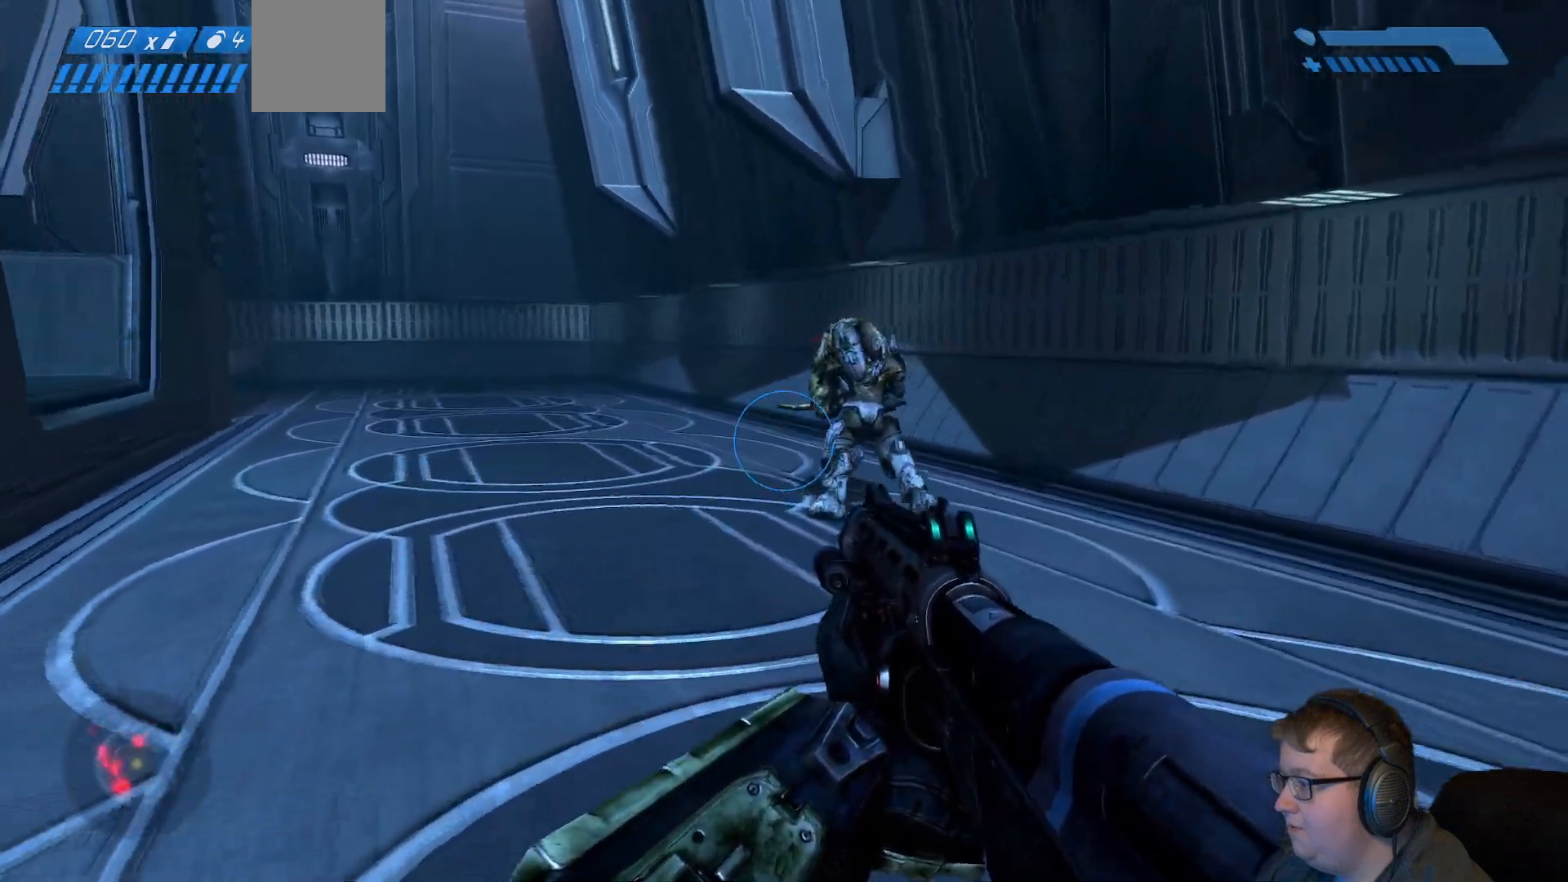
{"dt_ms": 500, "buttons": [], "left_stick": "up-right", "right_stick": "center", "events": []}
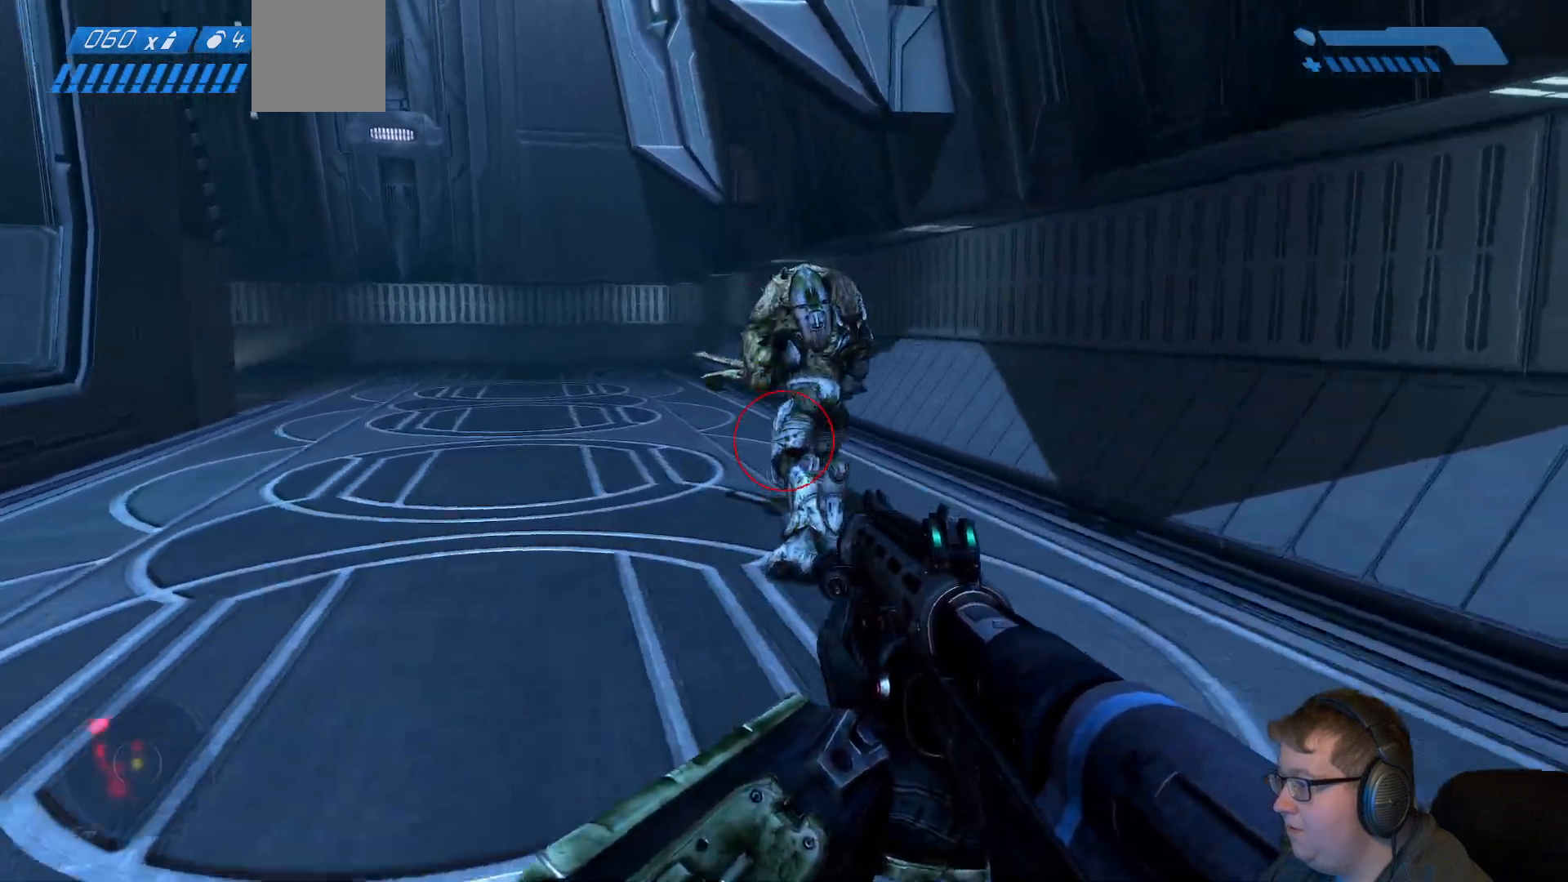
{"dt_ms": 500, "buttons": [], "left_stick": "up", "right_stick": "center", "events": [[417, "left_stick", "up"]]}
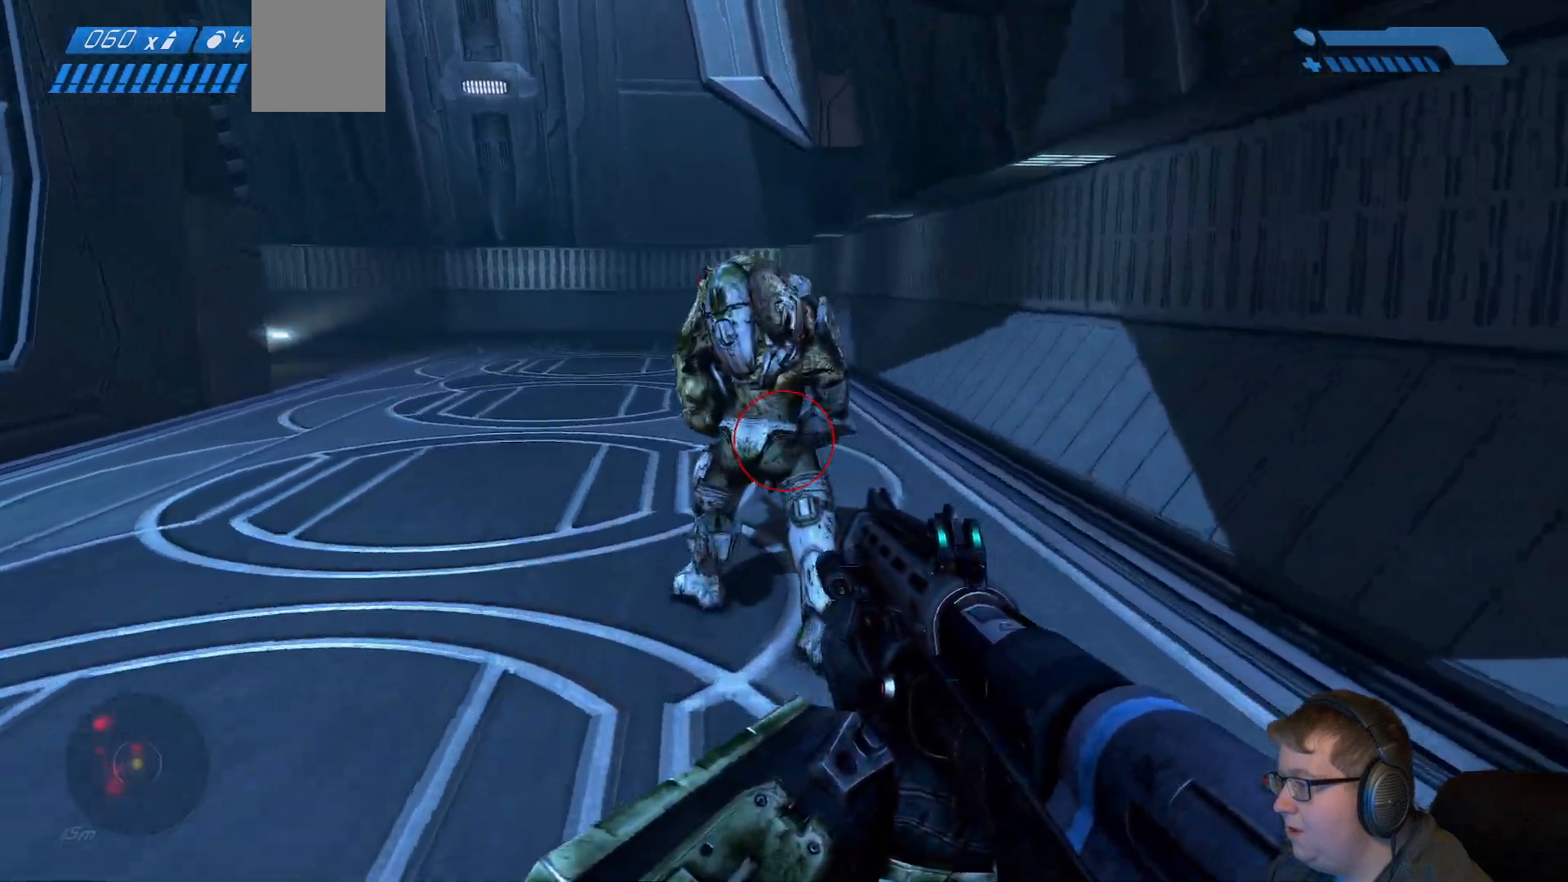
{"dt_ms": 500, "buttons": ["B"], "left_stick": "up", "right_stick": "center", "events": [[500, "B", "down"]]}
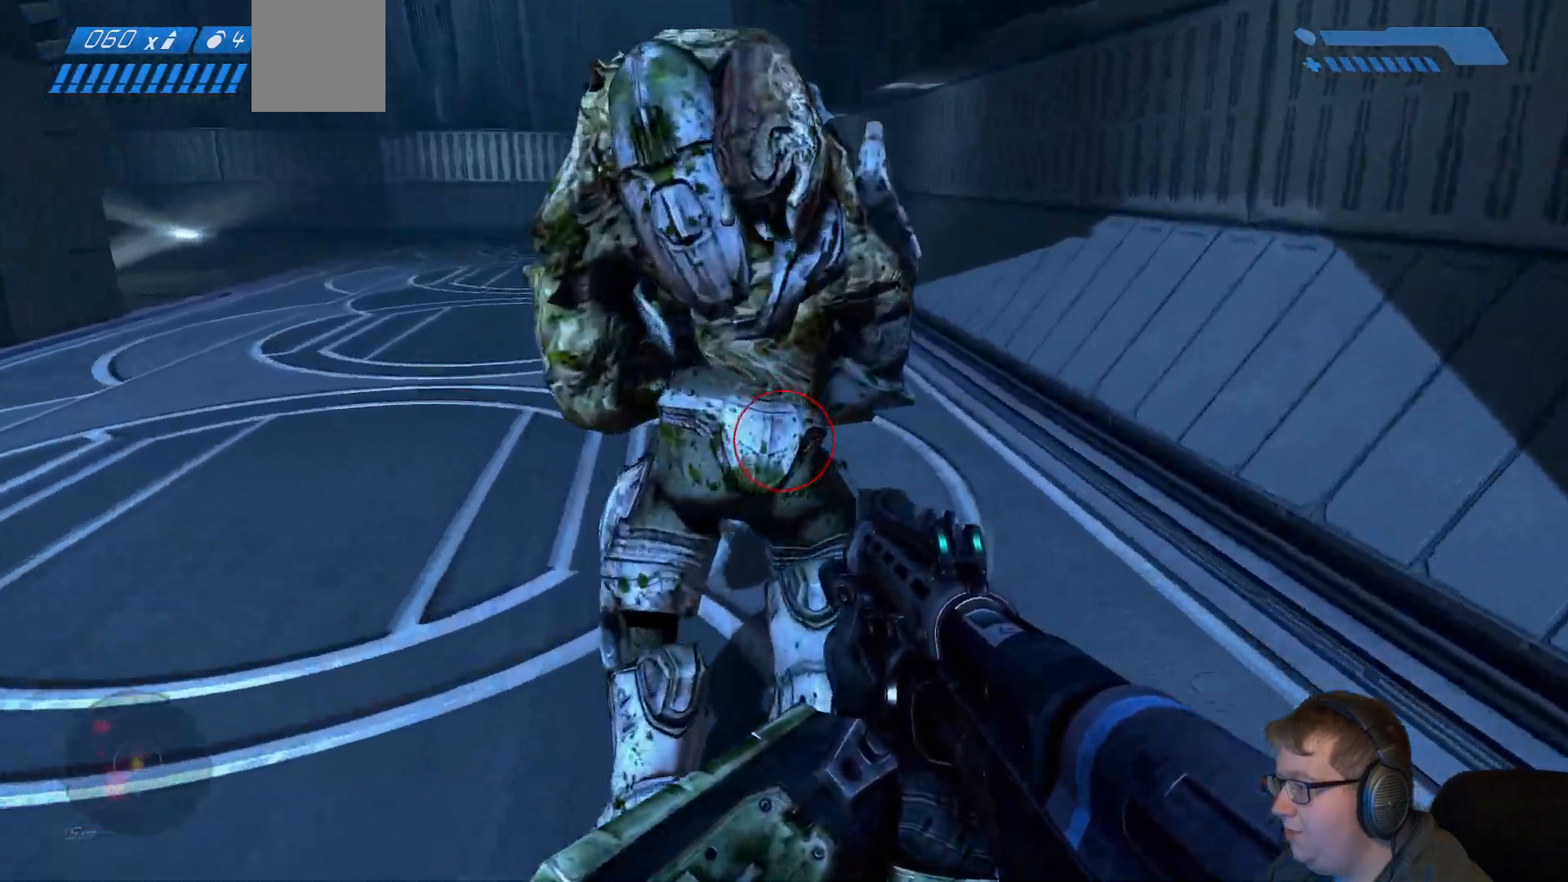
{"dt_ms": 500, "buttons": [], "left_stick": "up", "right_stick": "center", "events": [[167, "B", "up"]]}
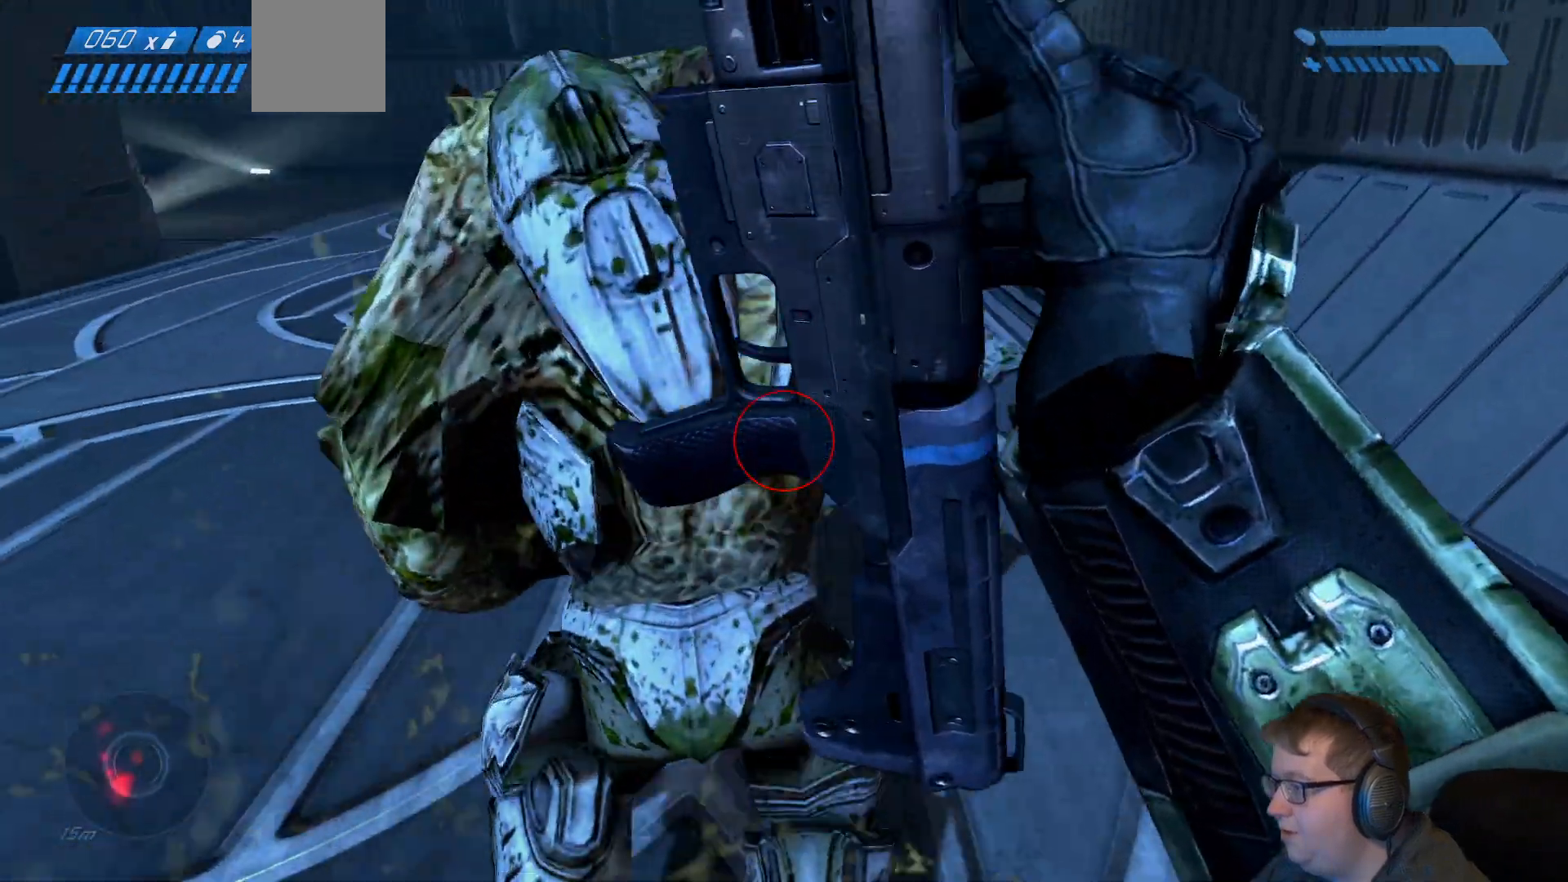
{"dt_ms": 1000, "buttons": [], "left_stick": "up", "right_stick": "left"}
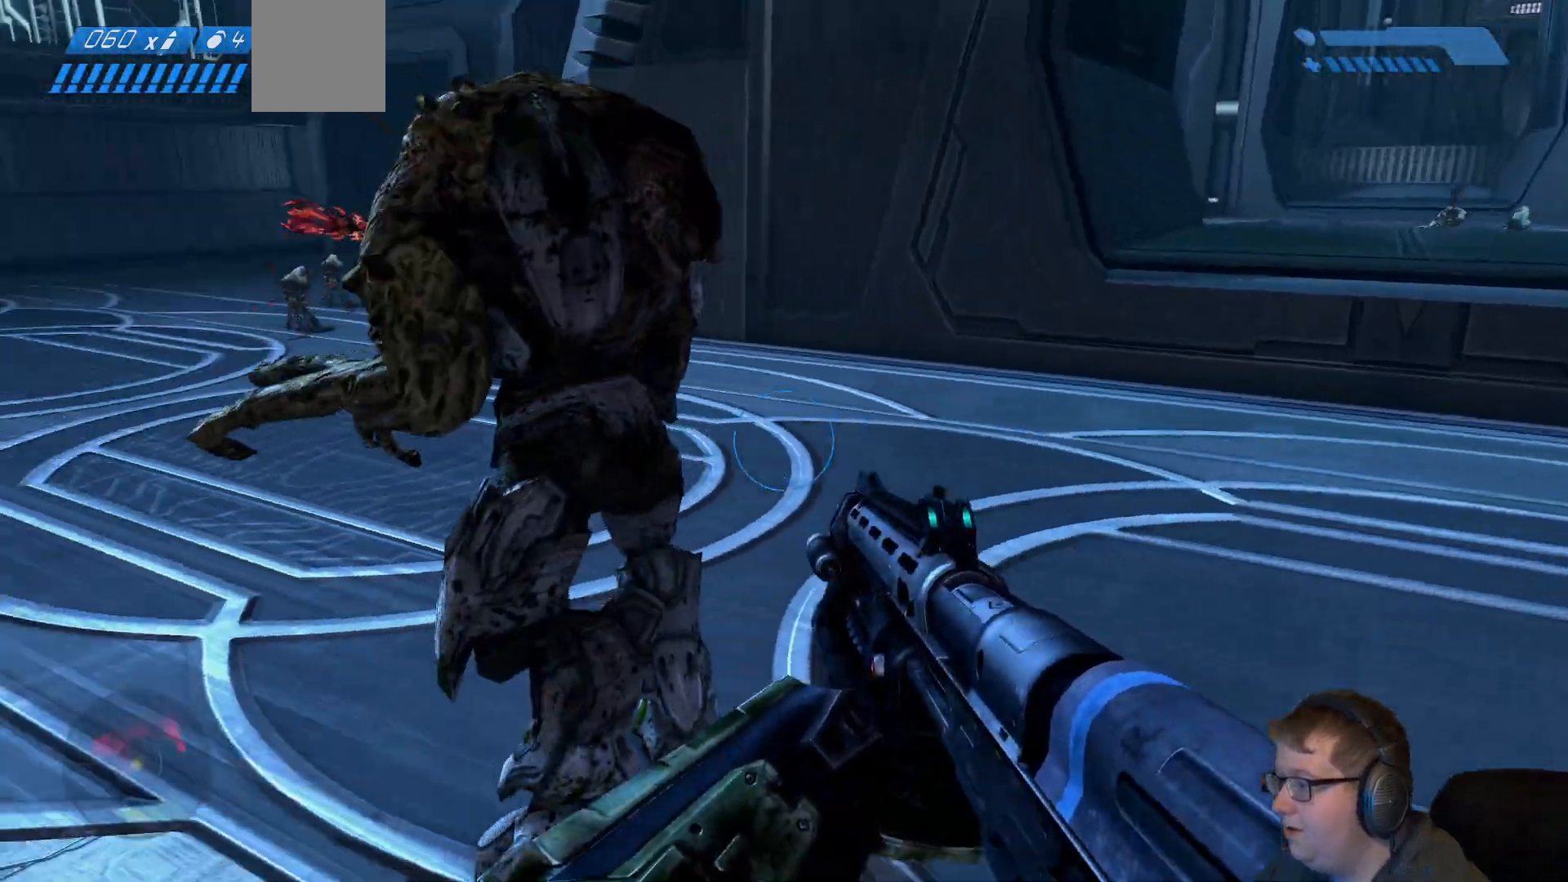
{"dt_ms": 500, "buttons": [], "left_stick": "down", "right_stick": "up-left"}
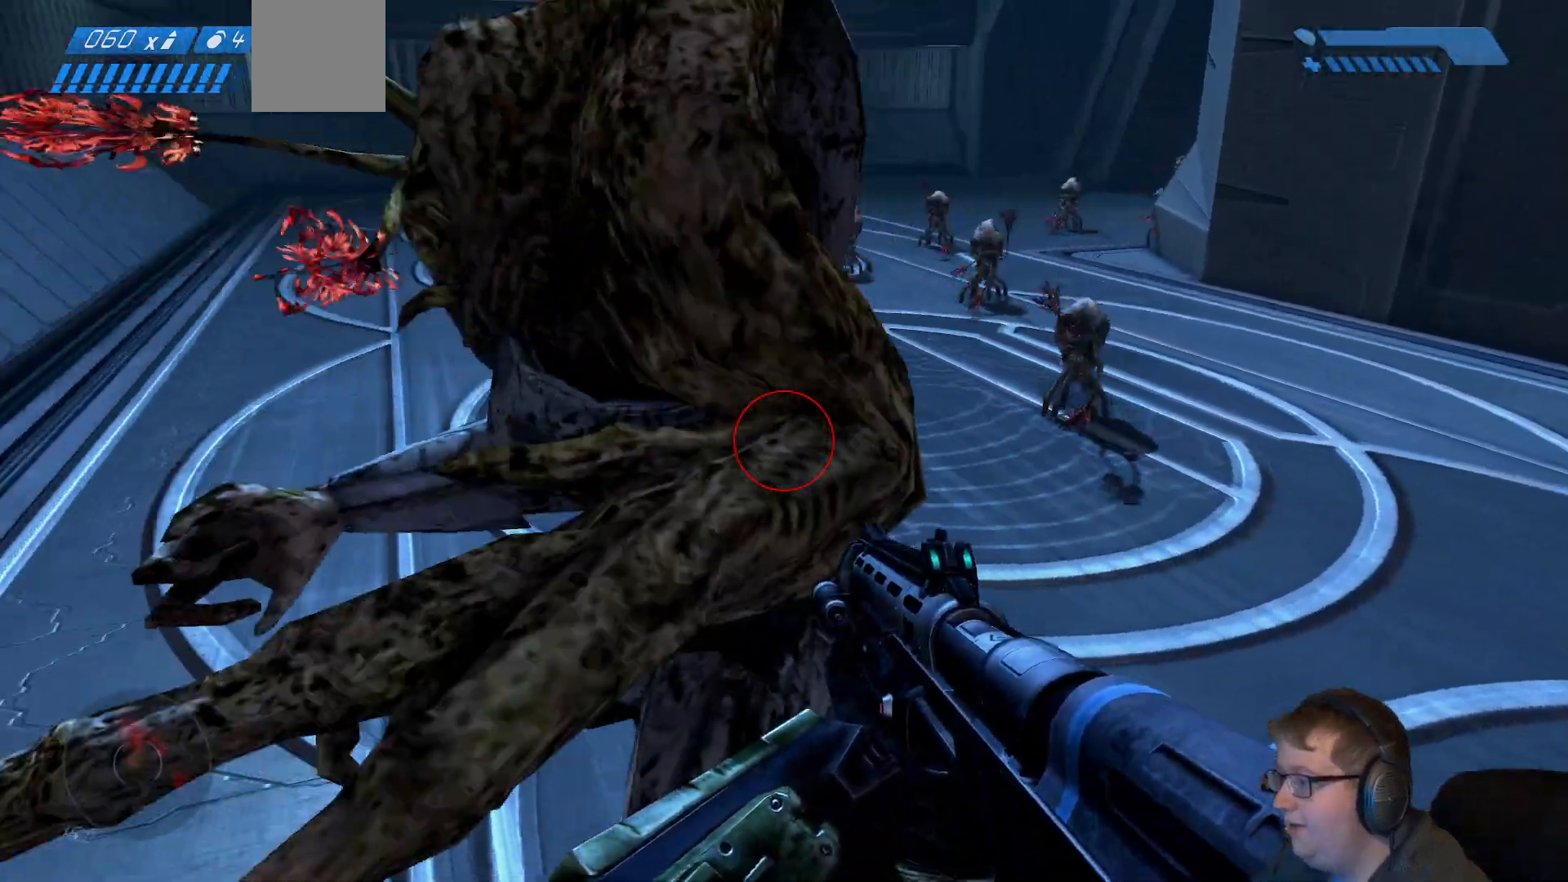
{"dt_ms": 500, "buttons": [], "left_stick": "down", "right_stick": "right", "events": [[17, "R2", "down"], [200, "R2", "up"], [267, "right_stick", "center"], [500, "right_stick", "right"]]}